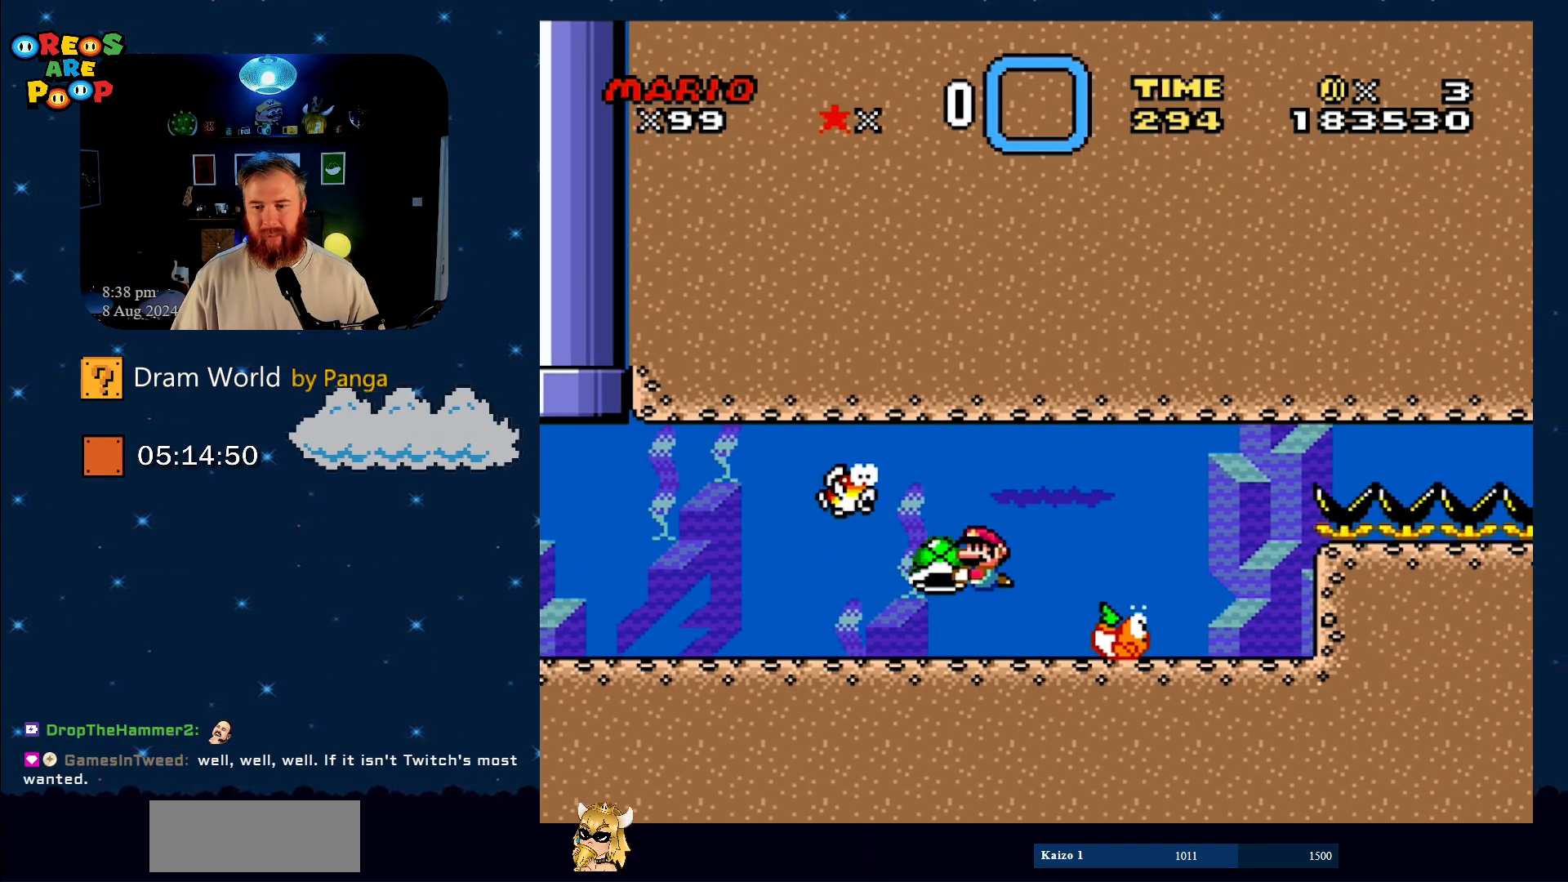
Gameplay with a controller (Nintendo layout); each line is a JSON object with the inputs held at the frame after it. "events" lists button and stick changes between this image and that frame as [ms after this image, input, new state], when the widget could be followed in between. Not read: L1 L3 R1 R3.
{"buttons": ["Y", "DPAD_RIGHT"], "events": [[33, "DPAD_UP", "down"], [67, "DPAD_LEFT", "up"], [67, "DPAD_UP", "up"], [100, "DPAD_RIGHT", "down"]]}
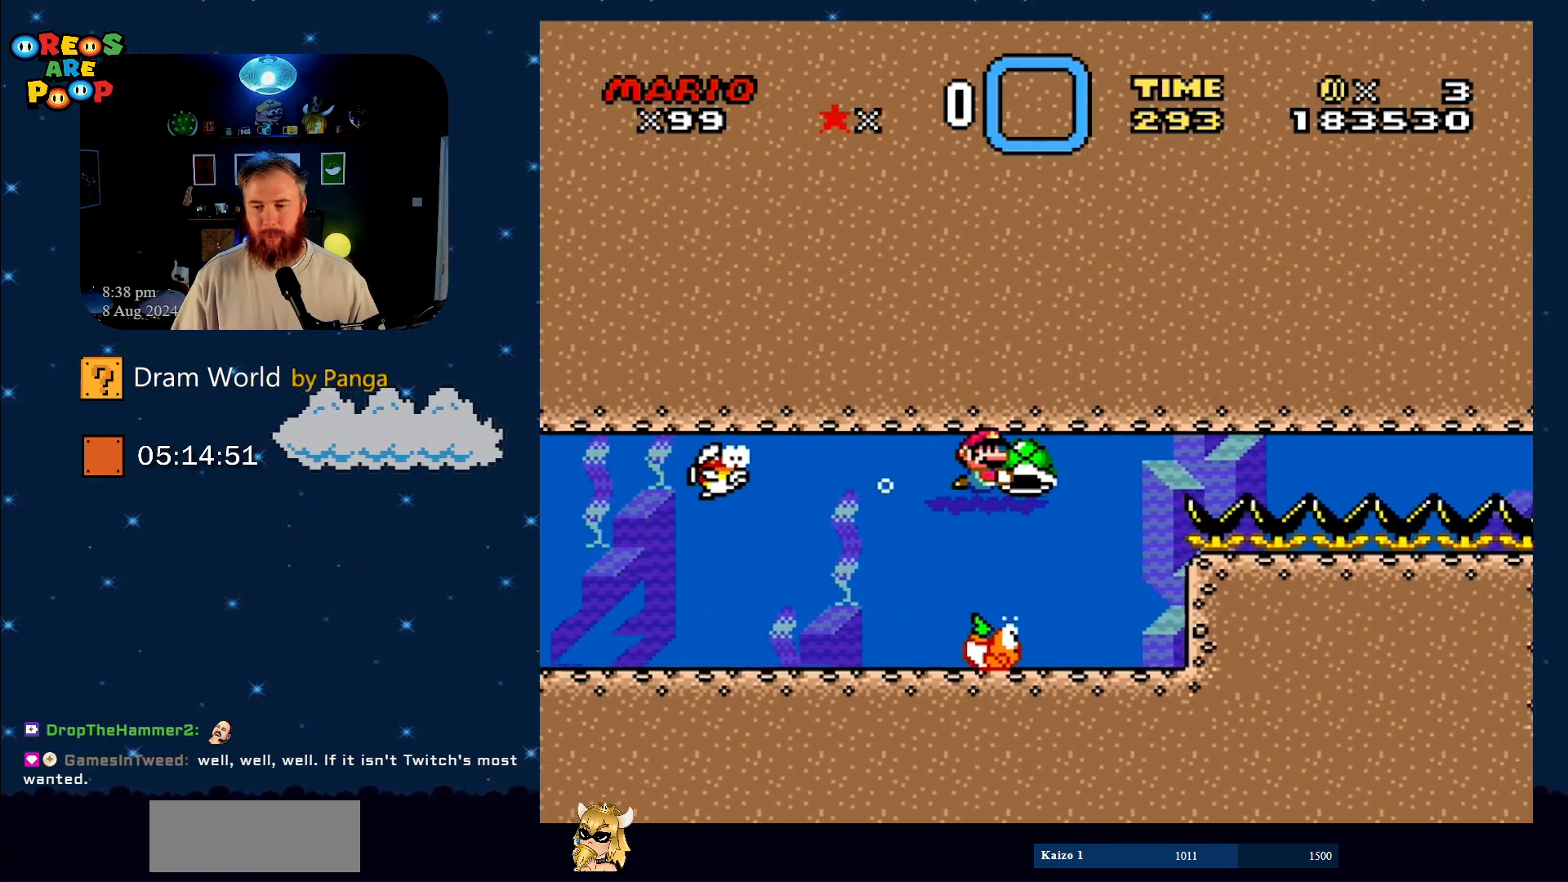
{"buttons": ["Y", "DPAD_RIGHT"], "events": []}
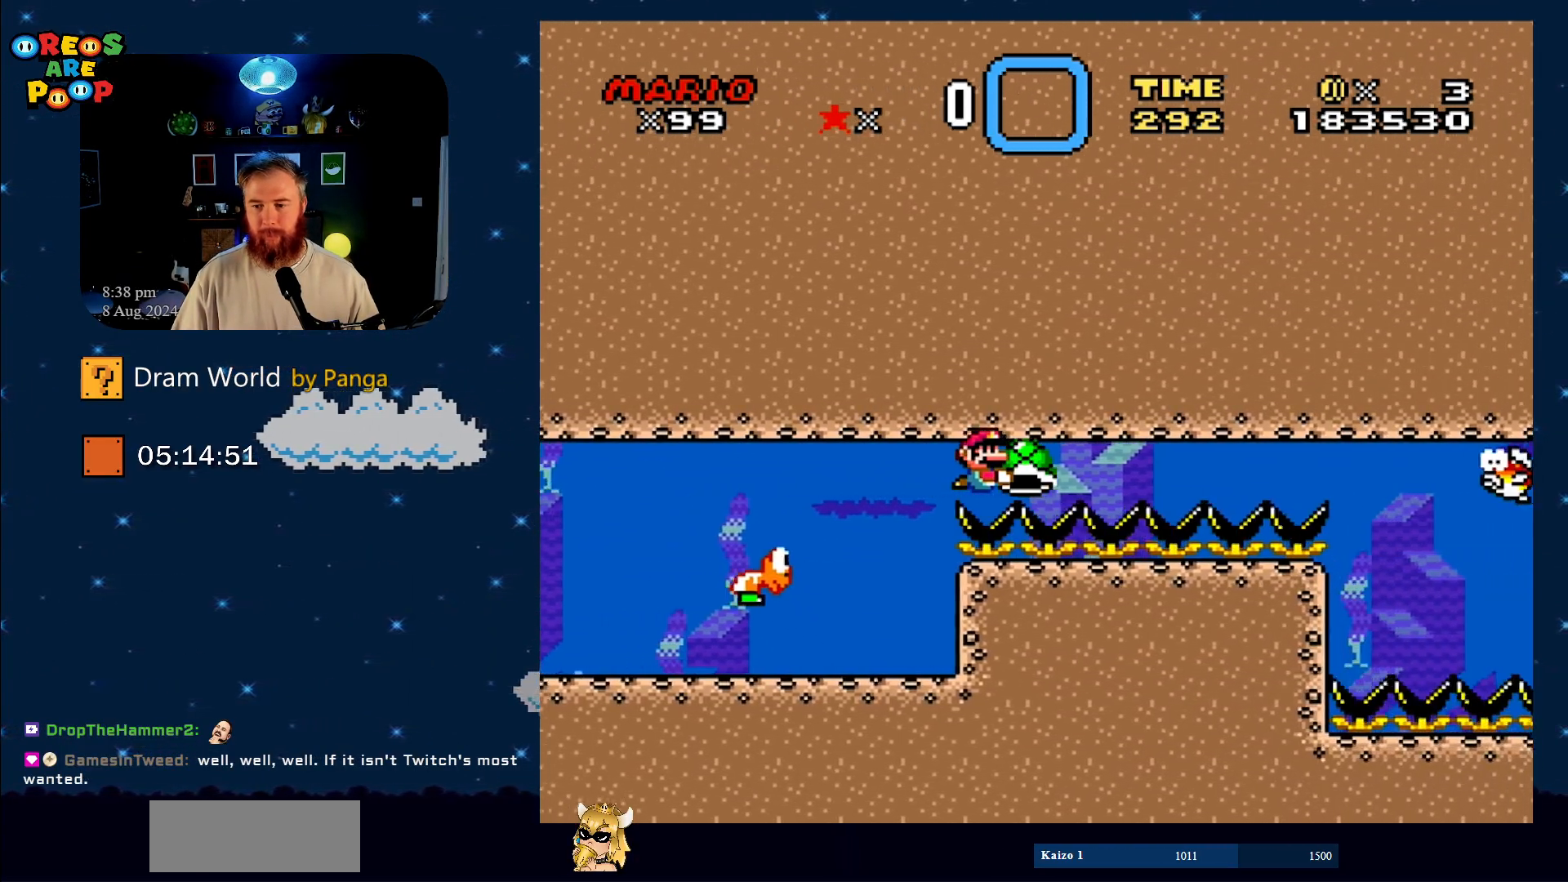
{"buttons": ["Y", "DPAD_RIGHT"], "events": []}
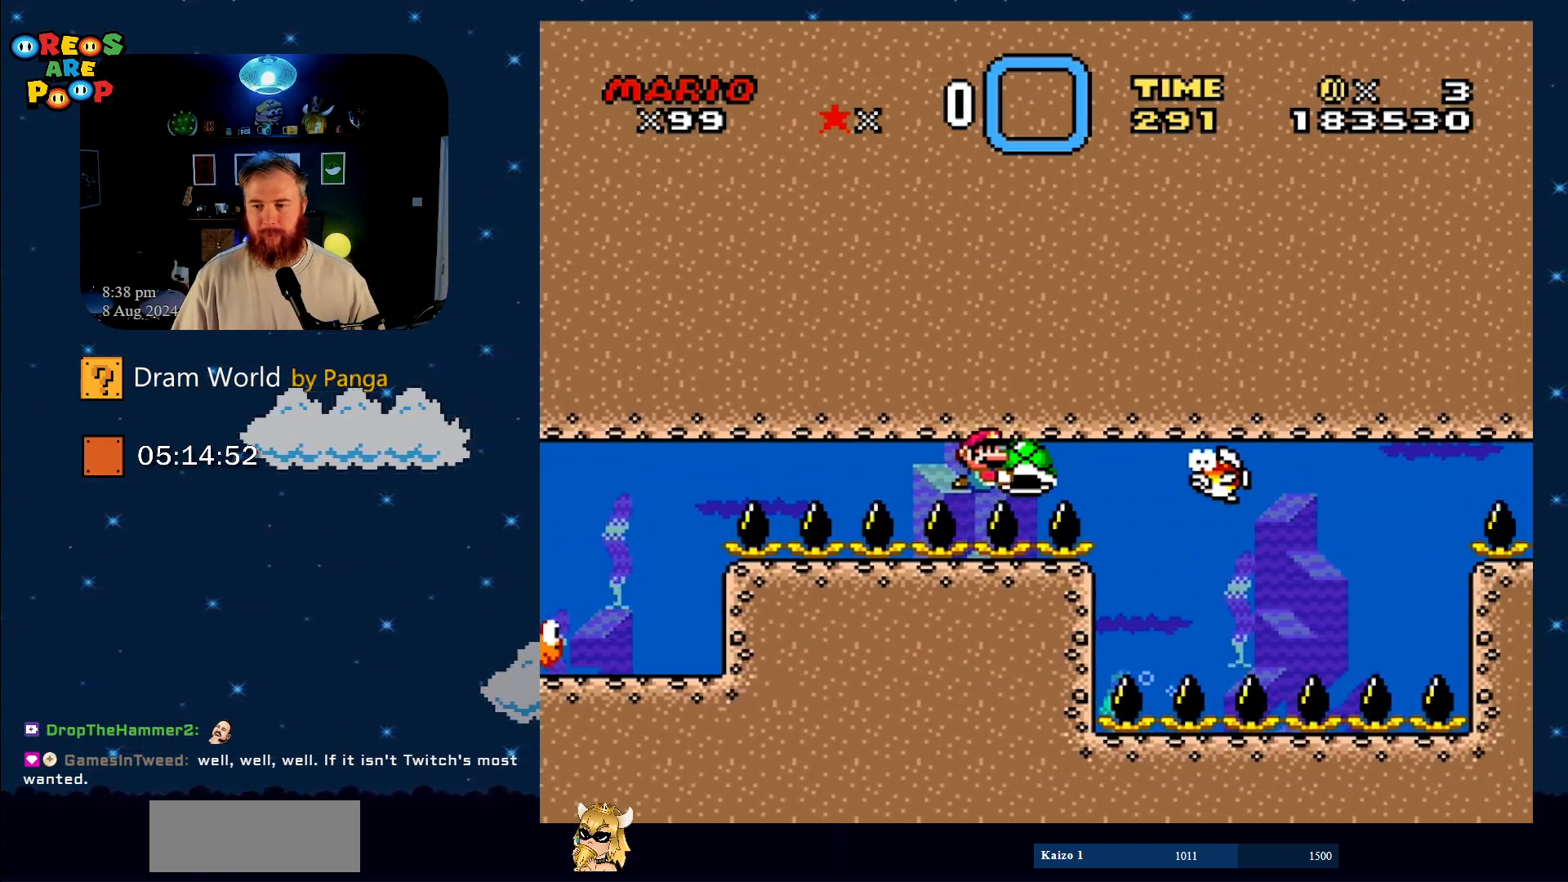
{"buttons": ["B", "Y", "DPAD_LEFT"], "events": [[66, "DPAD_UP", "down"], [100, "DPAD_LEFT", "down"], [100, "DPAD_RIGHT", "up"], [133, "B", "down"], [133, "DPAD_UP", "up"], [150, "B", "up"], [200, "B", "down"]]}
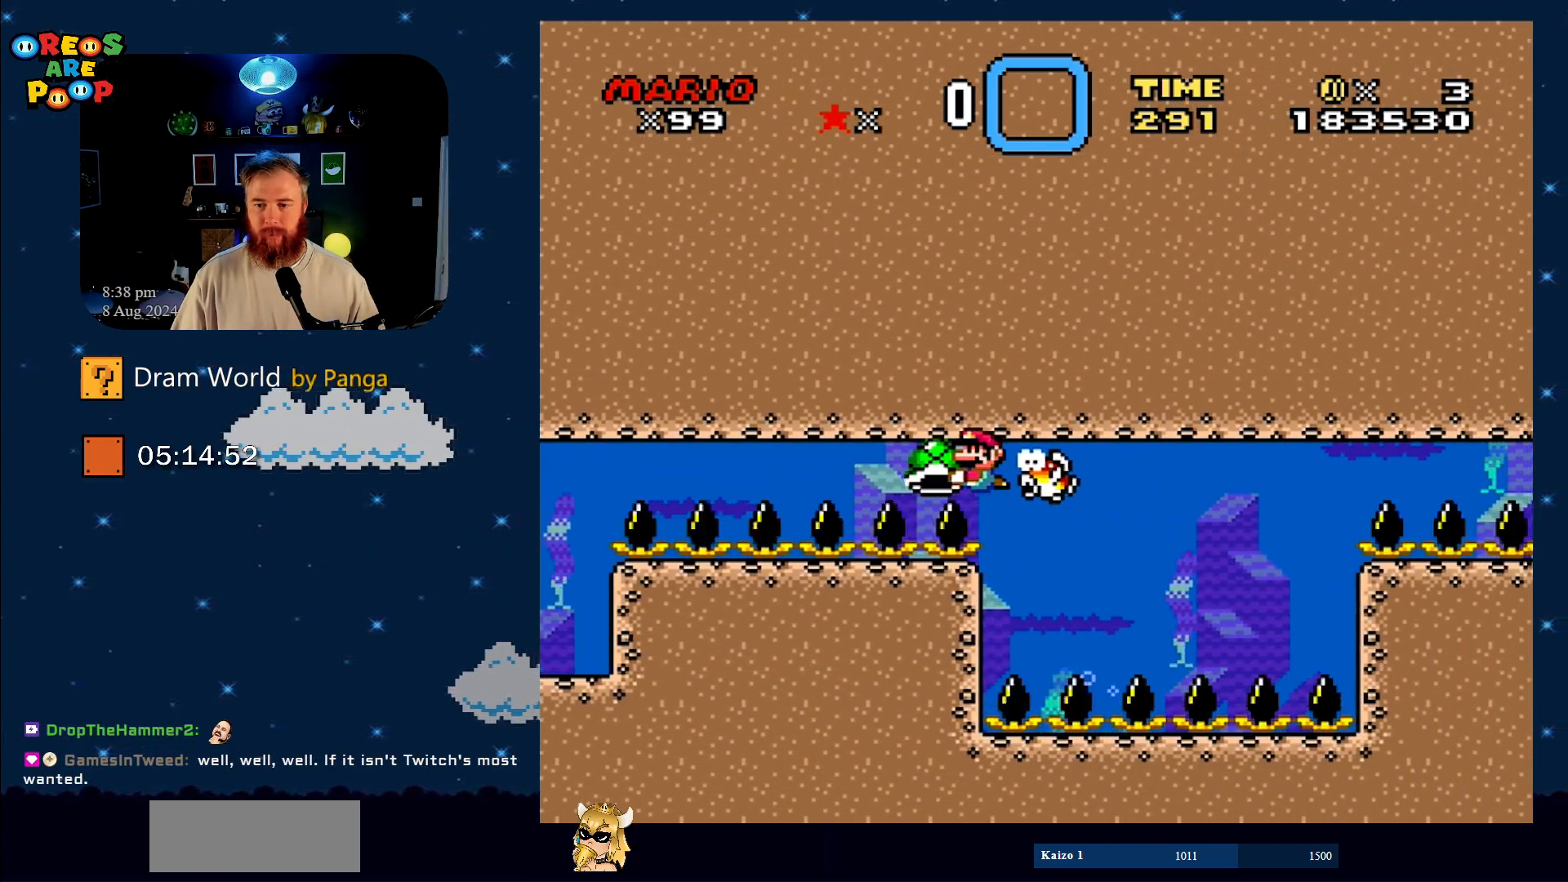
{"buttons": ["Y", "DPAD_LEFT"], "events": [[400, "B", "up"], [400, "DPAD_UP", "down"], [467, "DPAD_UP", "up"]]}
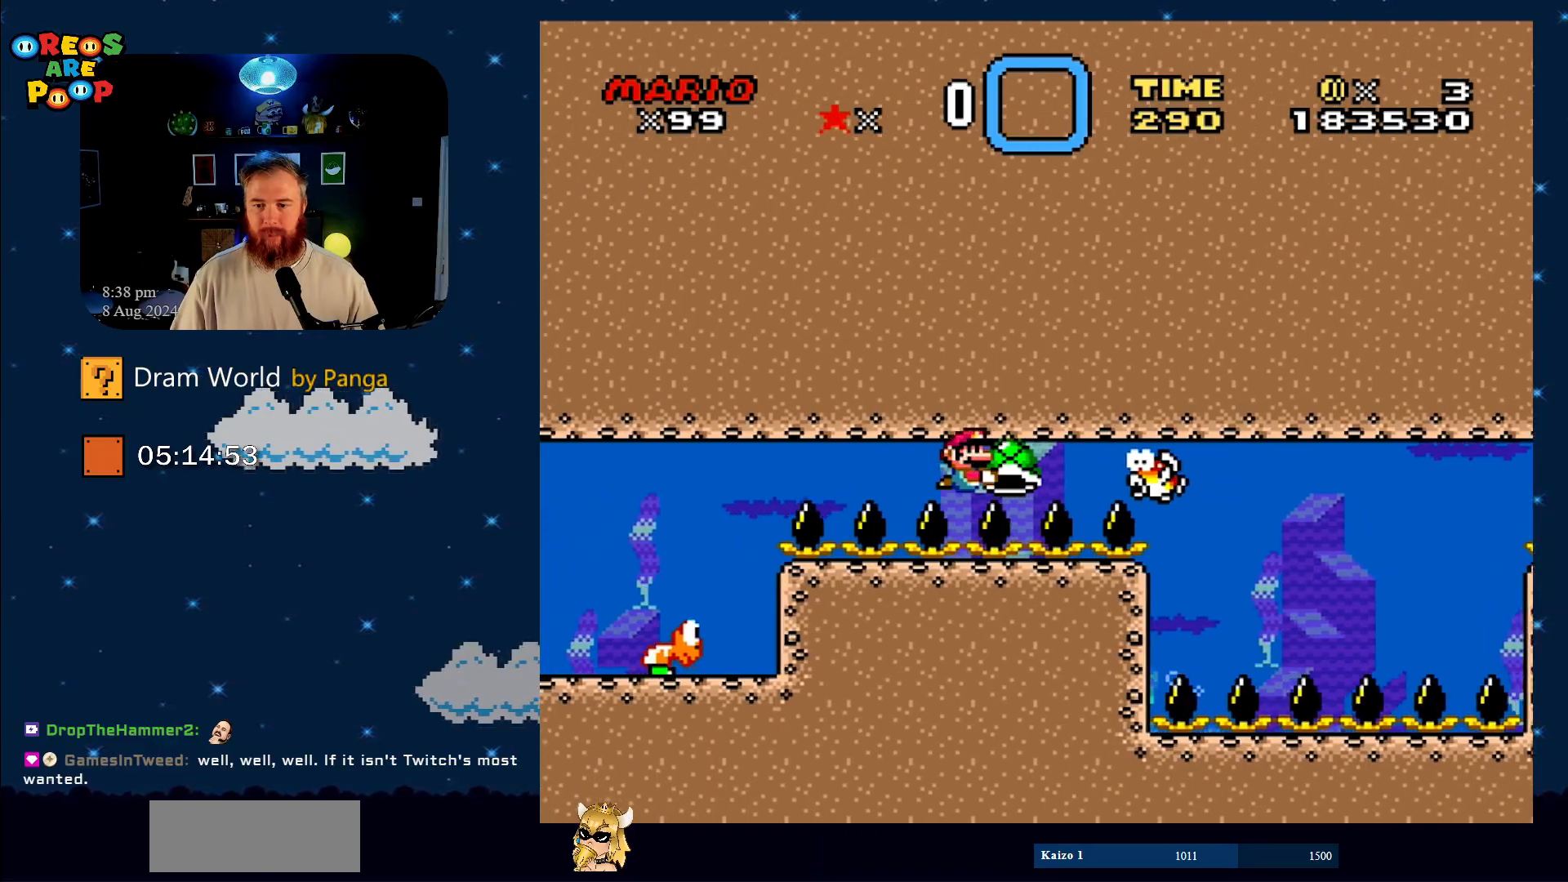
{"buttons": ["Y"], "events": [[16, "DPAD_LEFT", "up"], [16, "DPAD_RIGHT", "down"], [183, "DPAD_RIGHT", "up"], [300, "DPAD_LEFT", "down"], [417, "DPAD_UP", "down"], [467, "DPAD_LEFT", "up"], [467, "DPAD_UP", "up"]]}
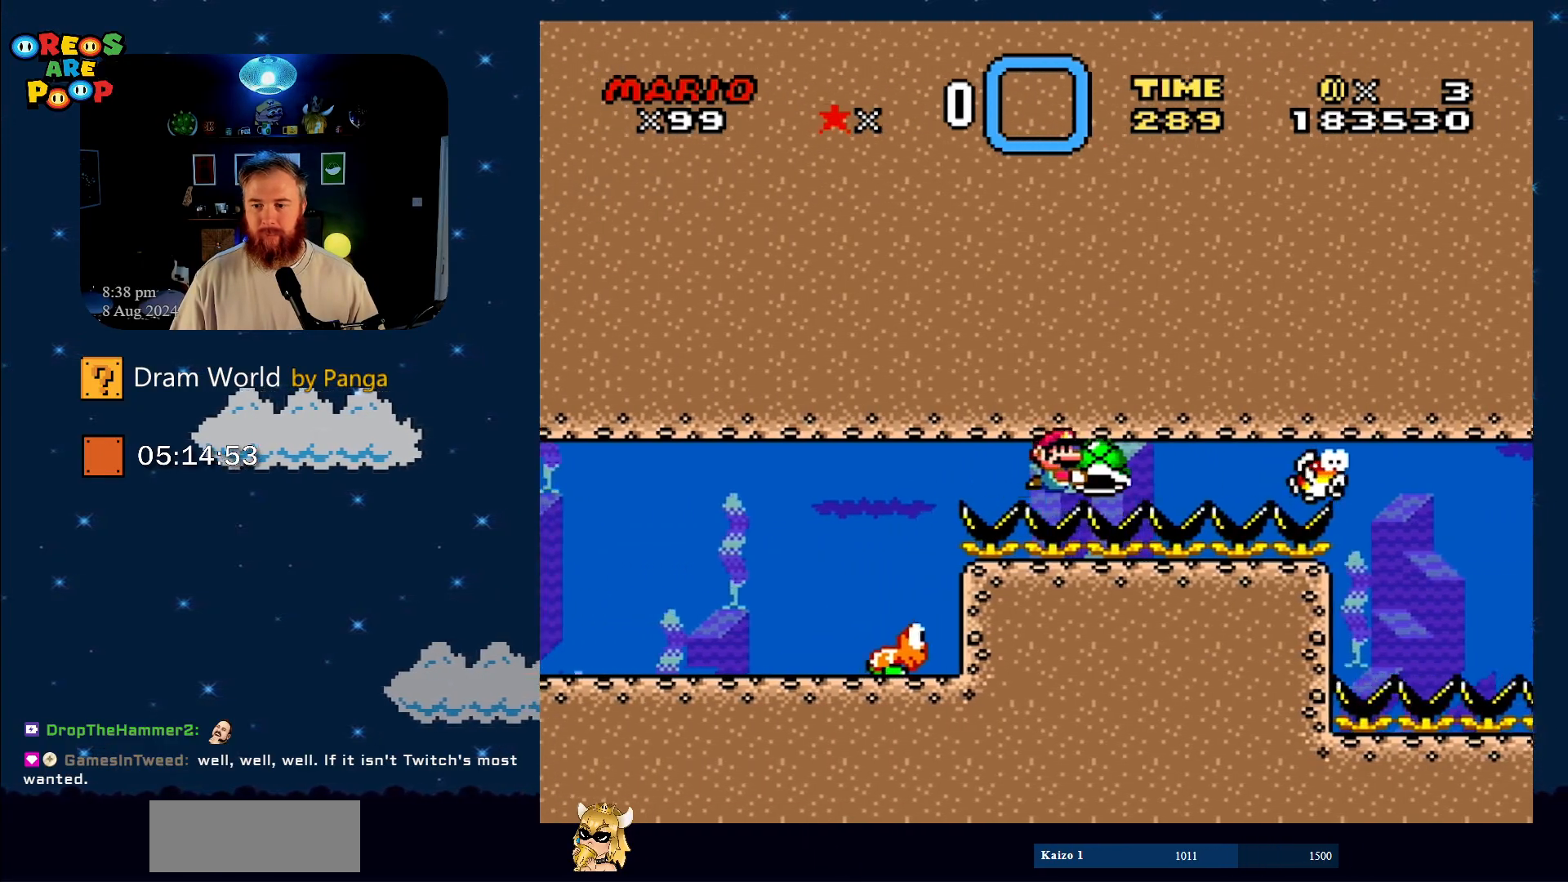
{"buttons": ["Y", "DPAD_RIGHT"], "events": [[34, "DPAD_RIGHT", "down"]]}
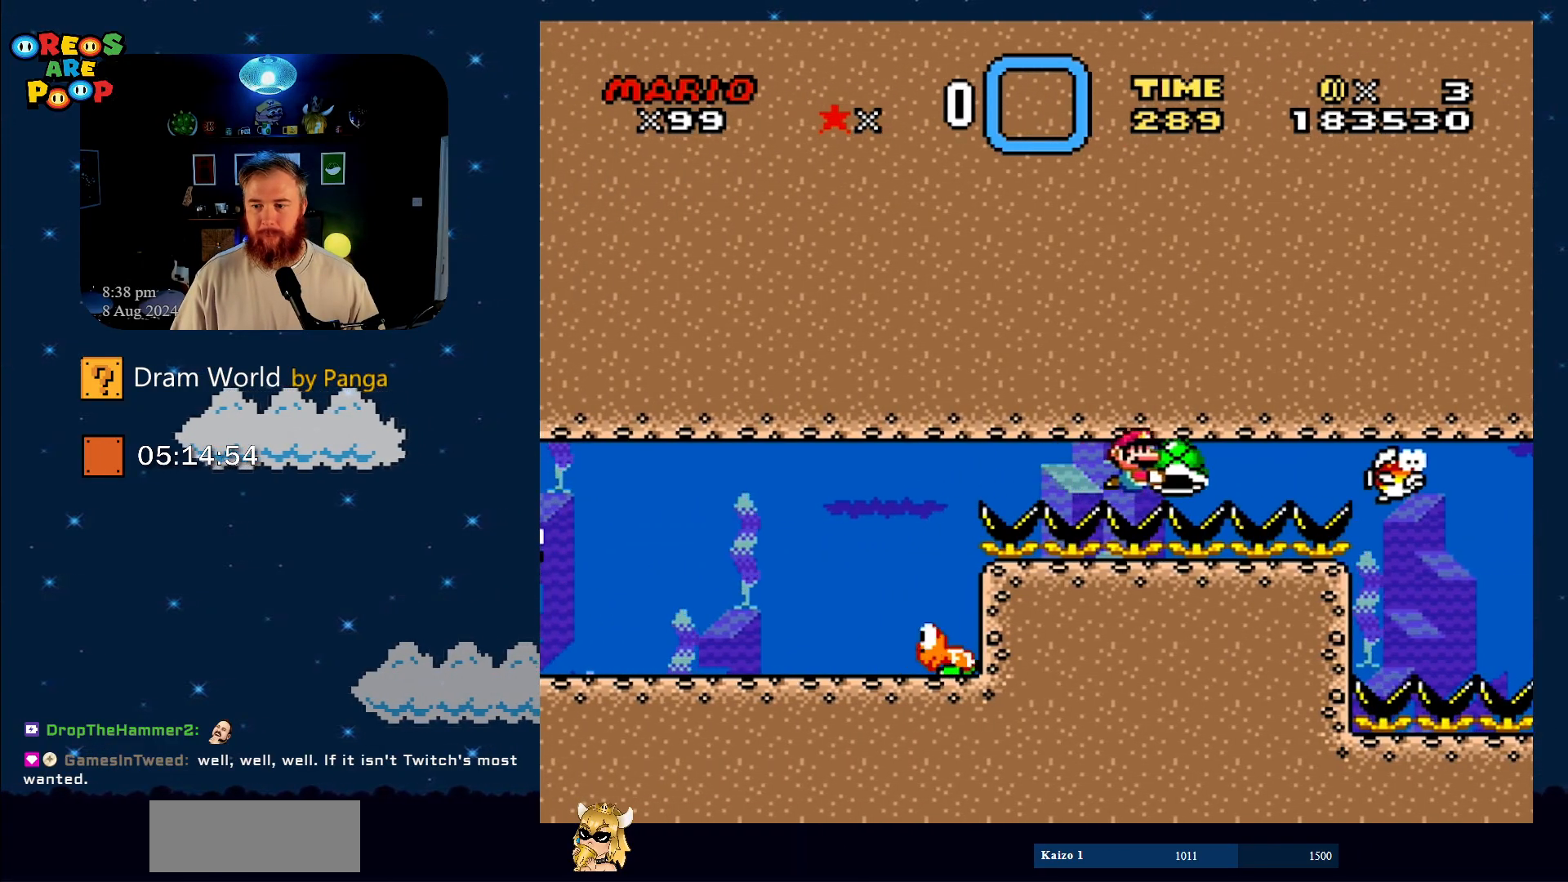
{"buttons": ["Y"], "events": [[267, "DPAD_LEFT", "down"], [267, "DPAD_RIGHT", "up"], [484, "DPAD_LEFT", "up"]]}
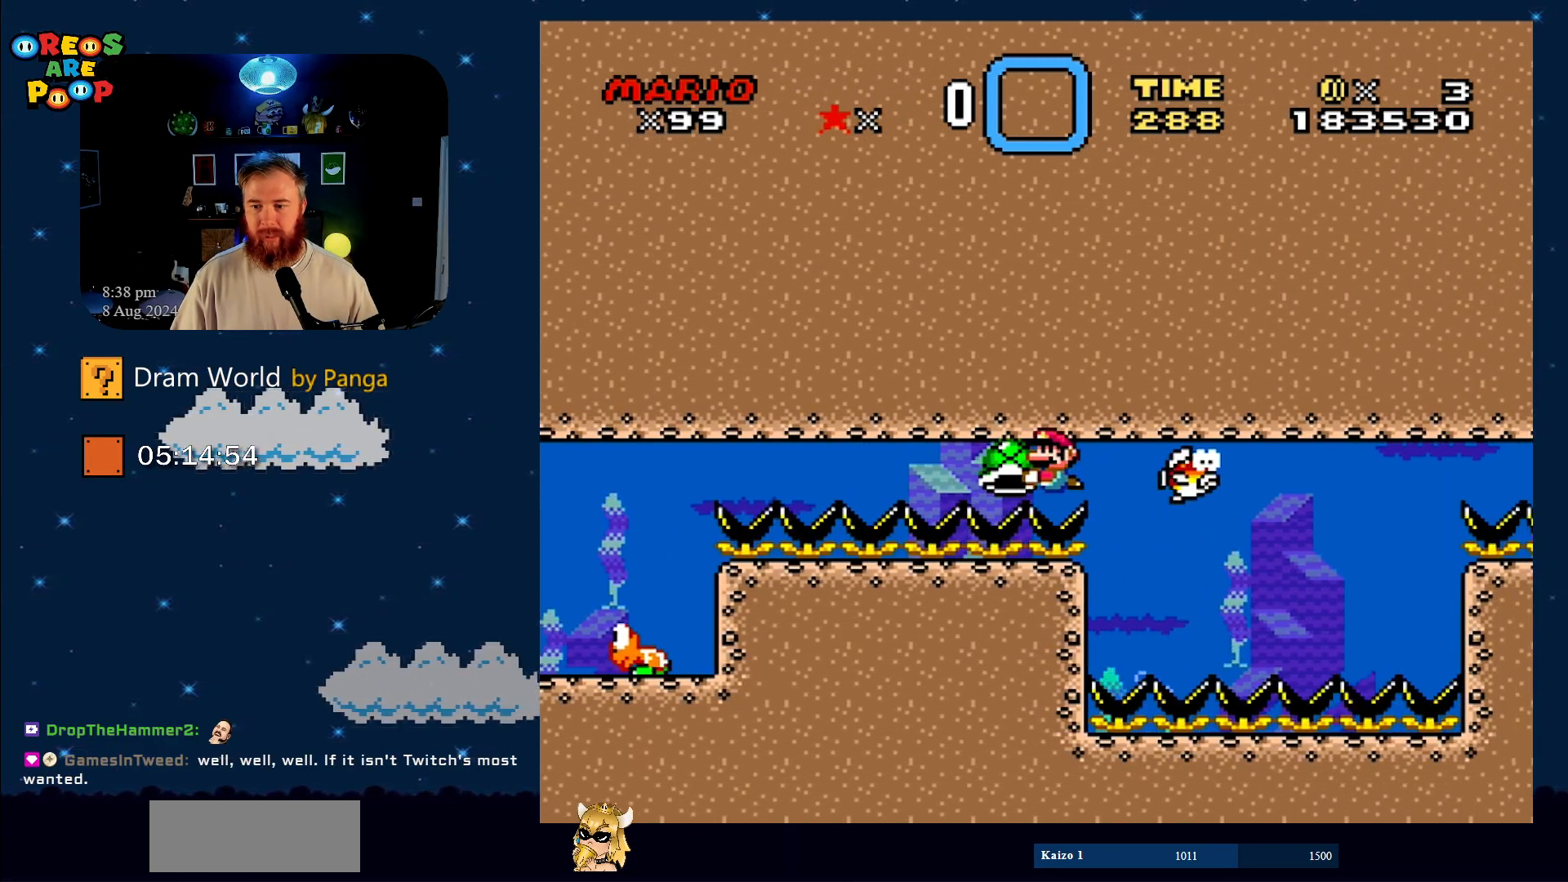
{"buttons": ["Y"], "events": [[201, "DPAD_RIGHT", "down"], [367, "DPAD_RIGHT", "up"]]}
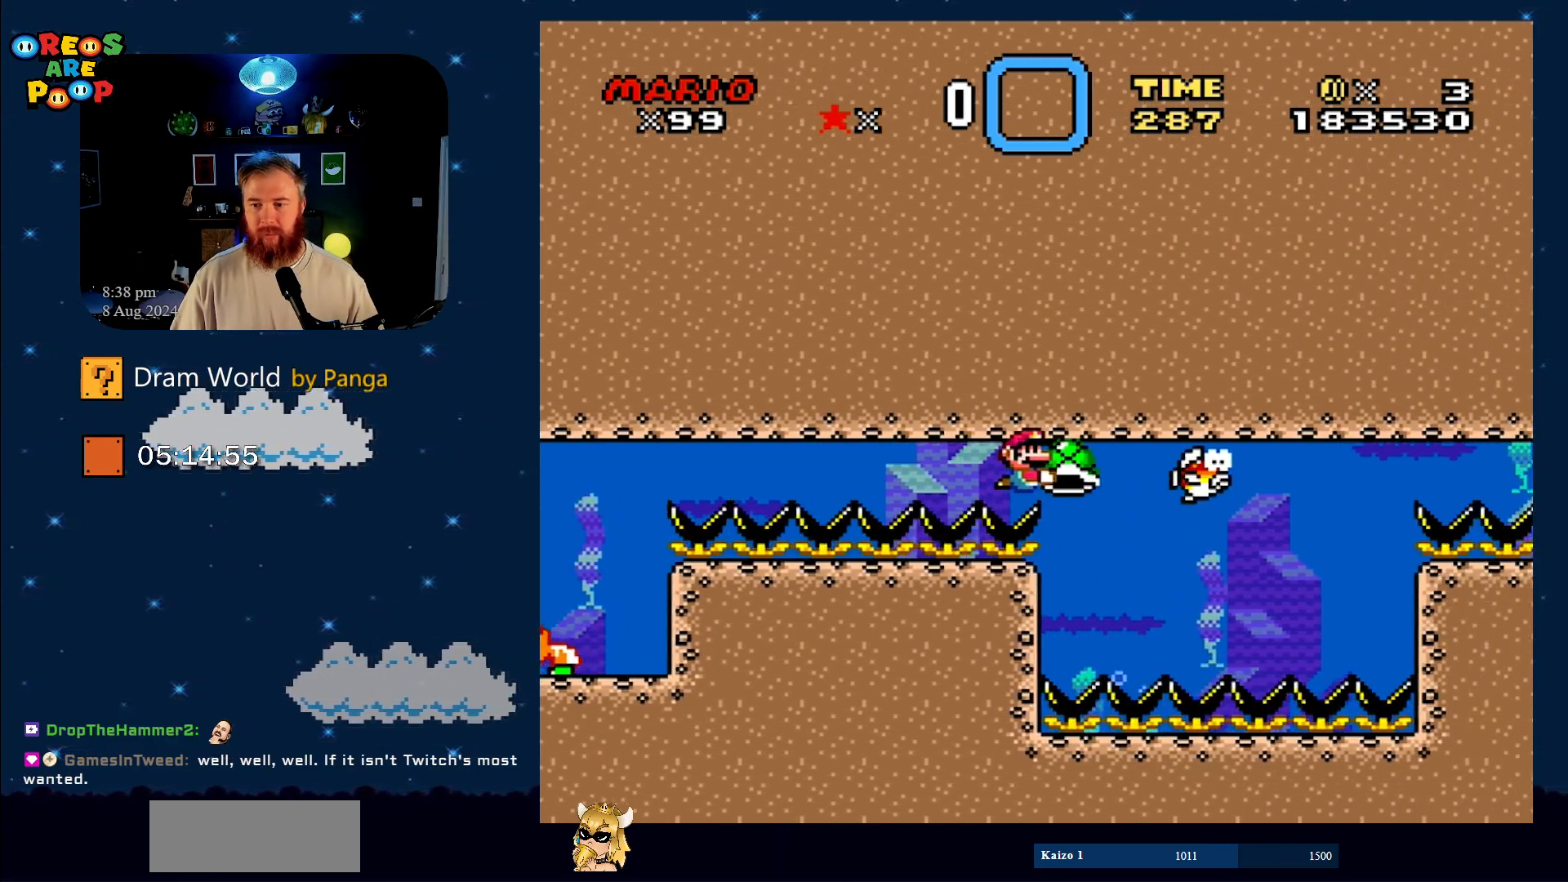
{"buttons": ["Y", "DPAD_DOWN", "DPAD_LEFT"], "events": [[33, "DPAD_RIGHT", "down"], [200, "DPAD_RIGHT", "up"], [250, "DPAD_LEFT", "down"], [300, "DPAD_DOWN", "down"]]}
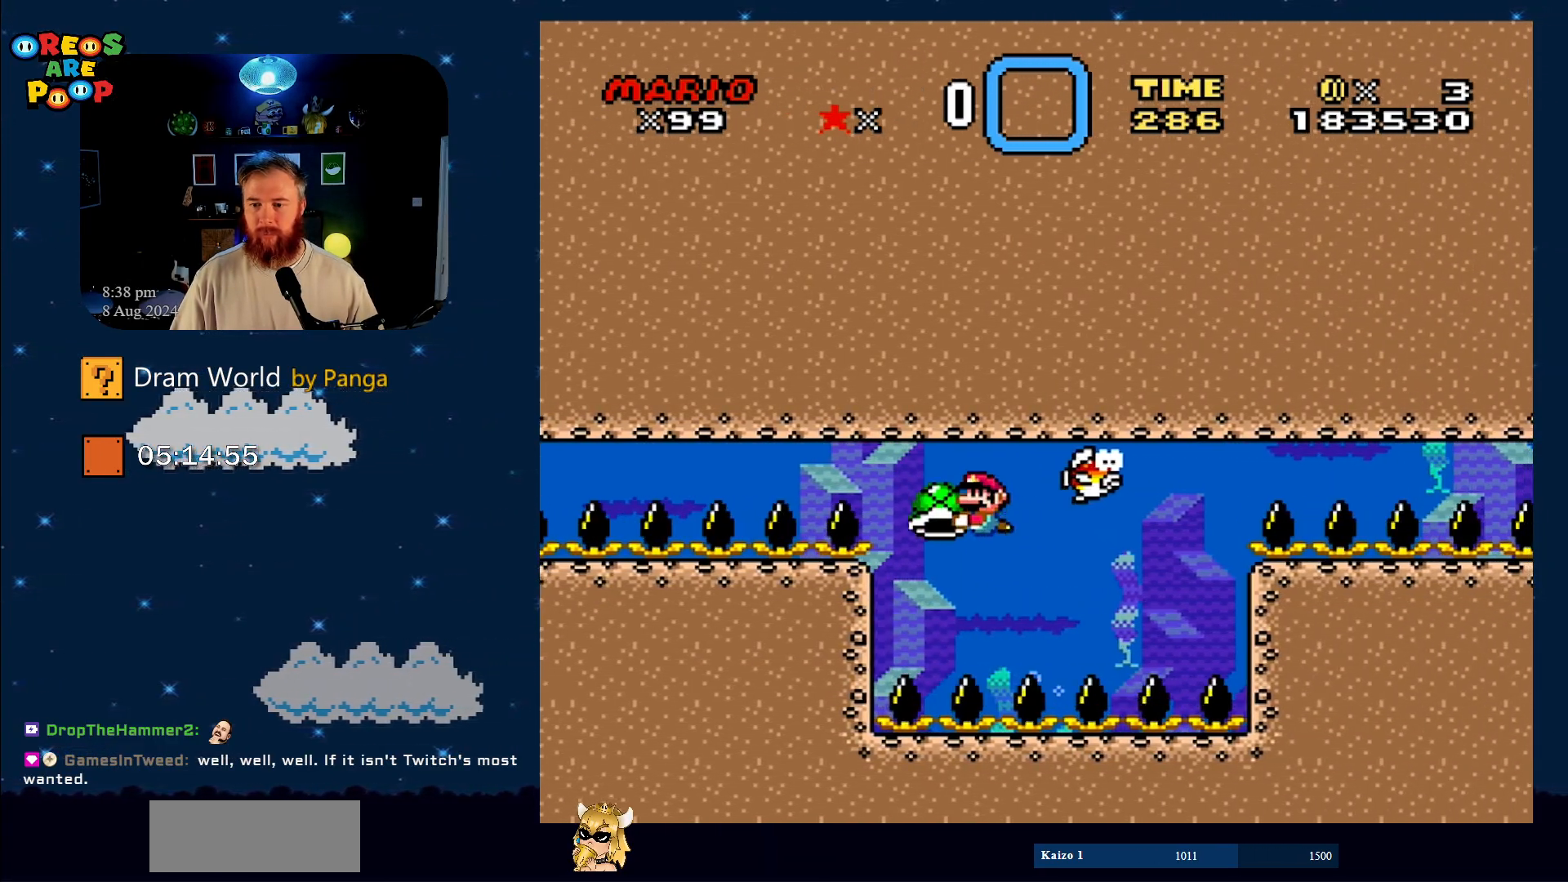
{"buttons": ["Y"], "events": [[100, "DPAD_LEFT", "up"], [100, "DPAD_RIGHT", "down"], [184, "DPAD_DOWN", "up"], [251, "DPAD_RIGHT", "up"], [351, "DPAD_LEFT", "down"], [401, "DPAD_LEFT", "up"]]}
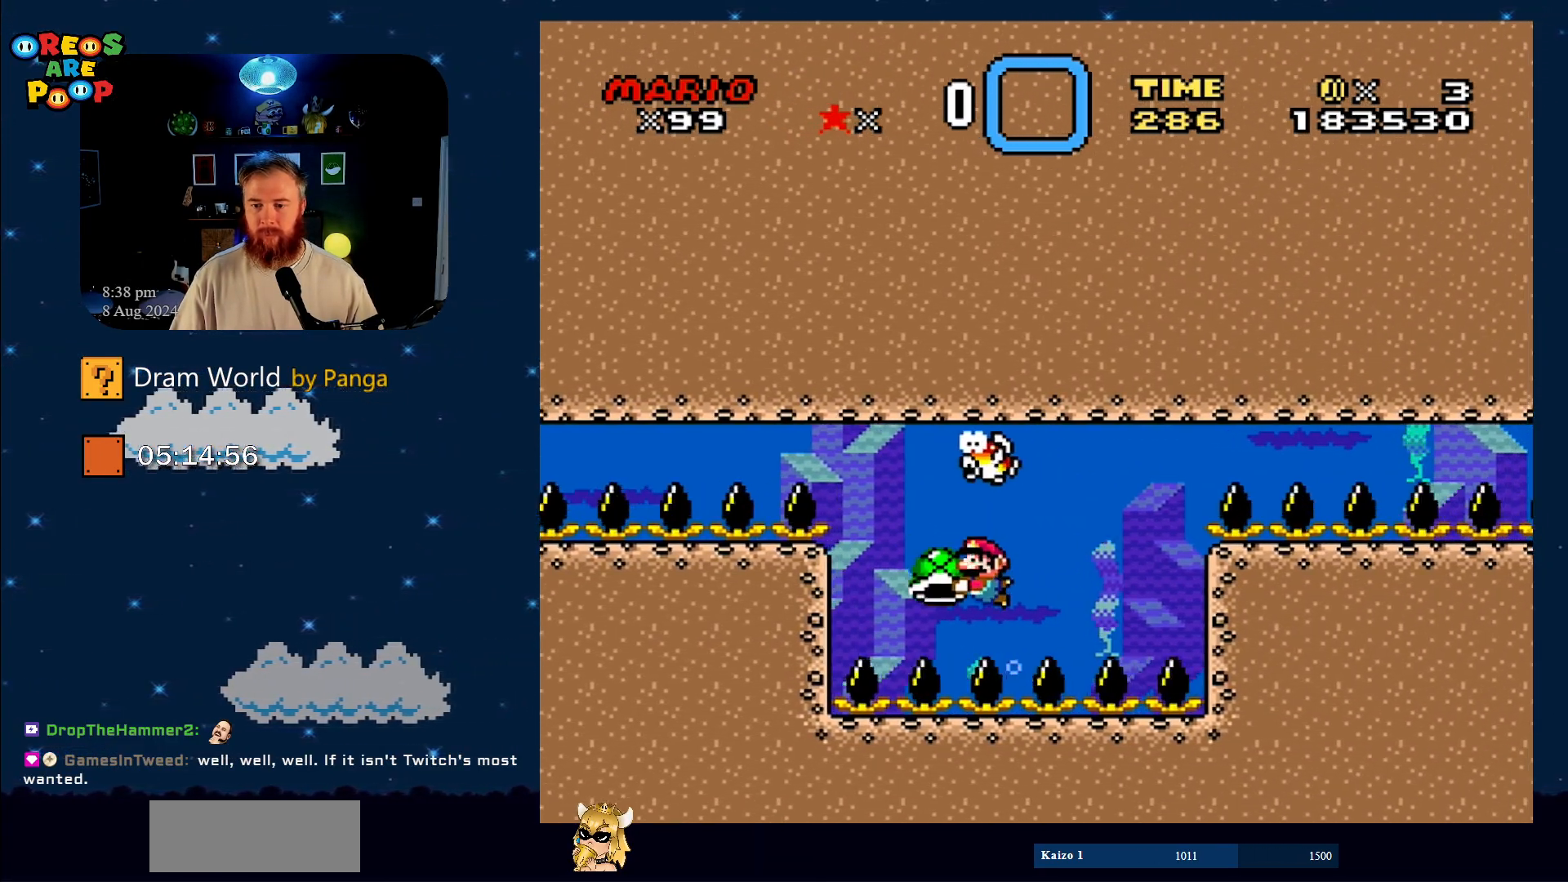
{"buttons": ["Y"], "events": [[217, "DPAD_RIGHT", "down"], [500, "DPAD_RIGHT", "up"]]}
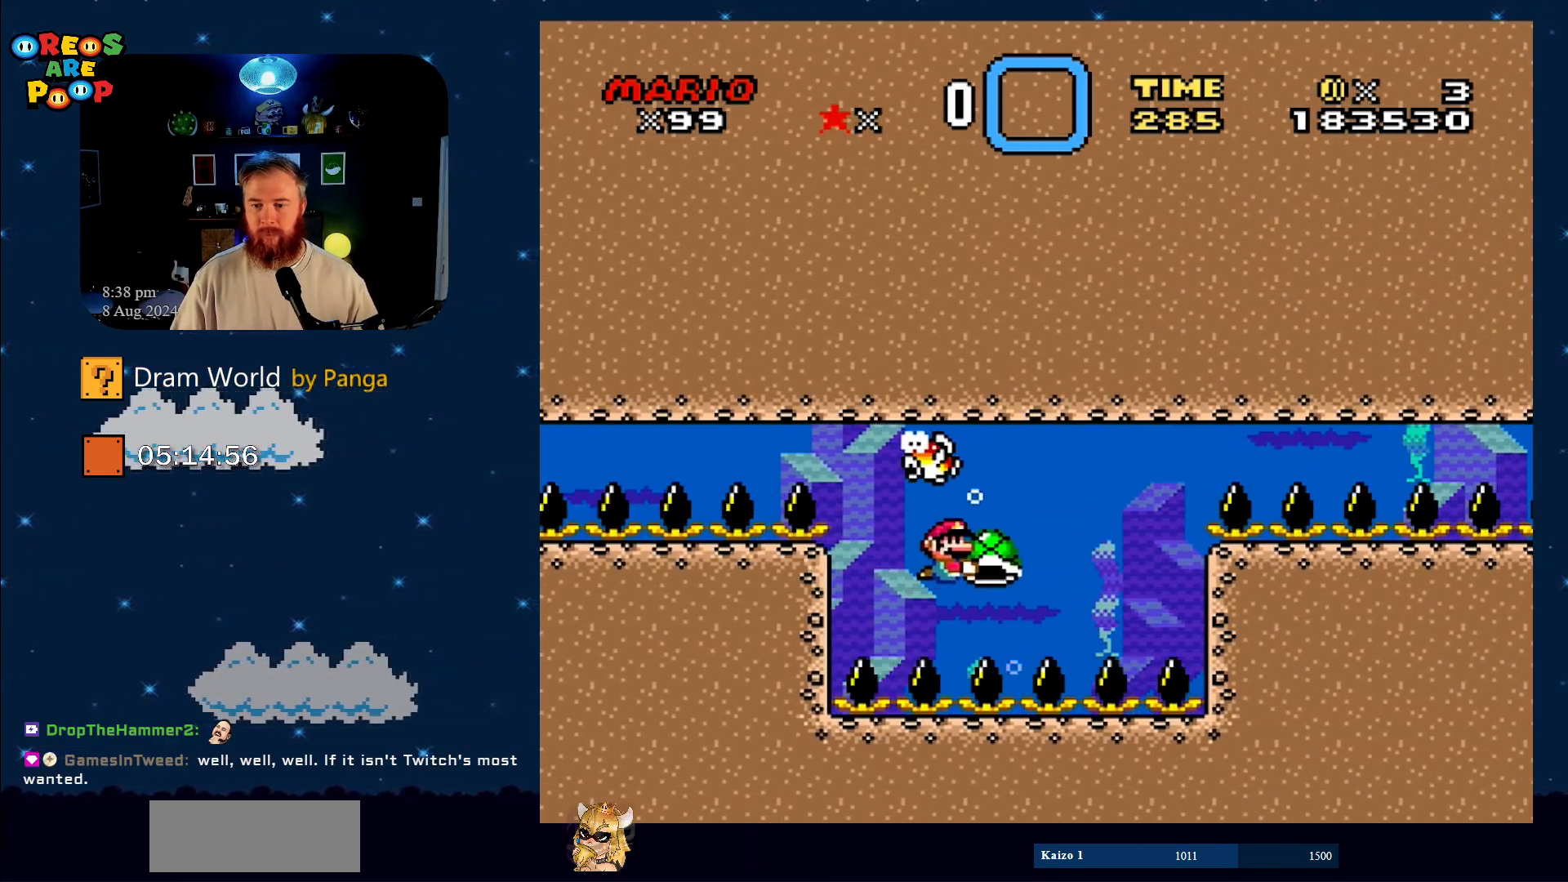
{"buttons": ["Y"], "events": [[50, "DPAD_RIGHT", "down"], [167, "DPAD_RIGHT", "up"], [301, "DPAD_LEFT", "down"], [401, "DPAD_LEFT", "up"]]}
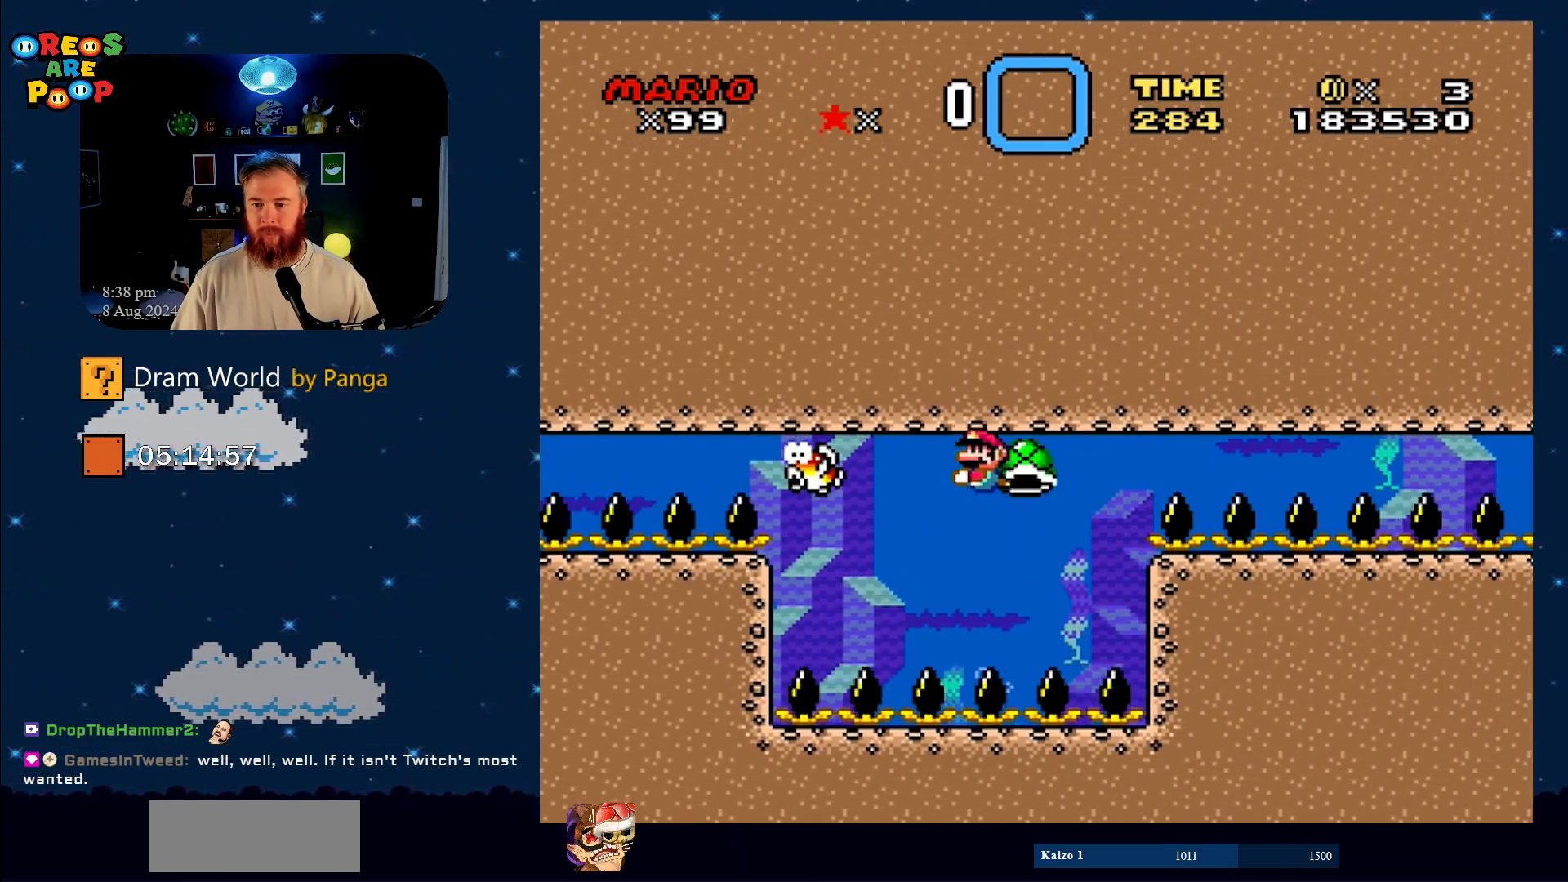
{"buttons": ["Y", "DPAD_RIGHT"], "events": [[17, "DPAD_RIGHT", "down"]]}
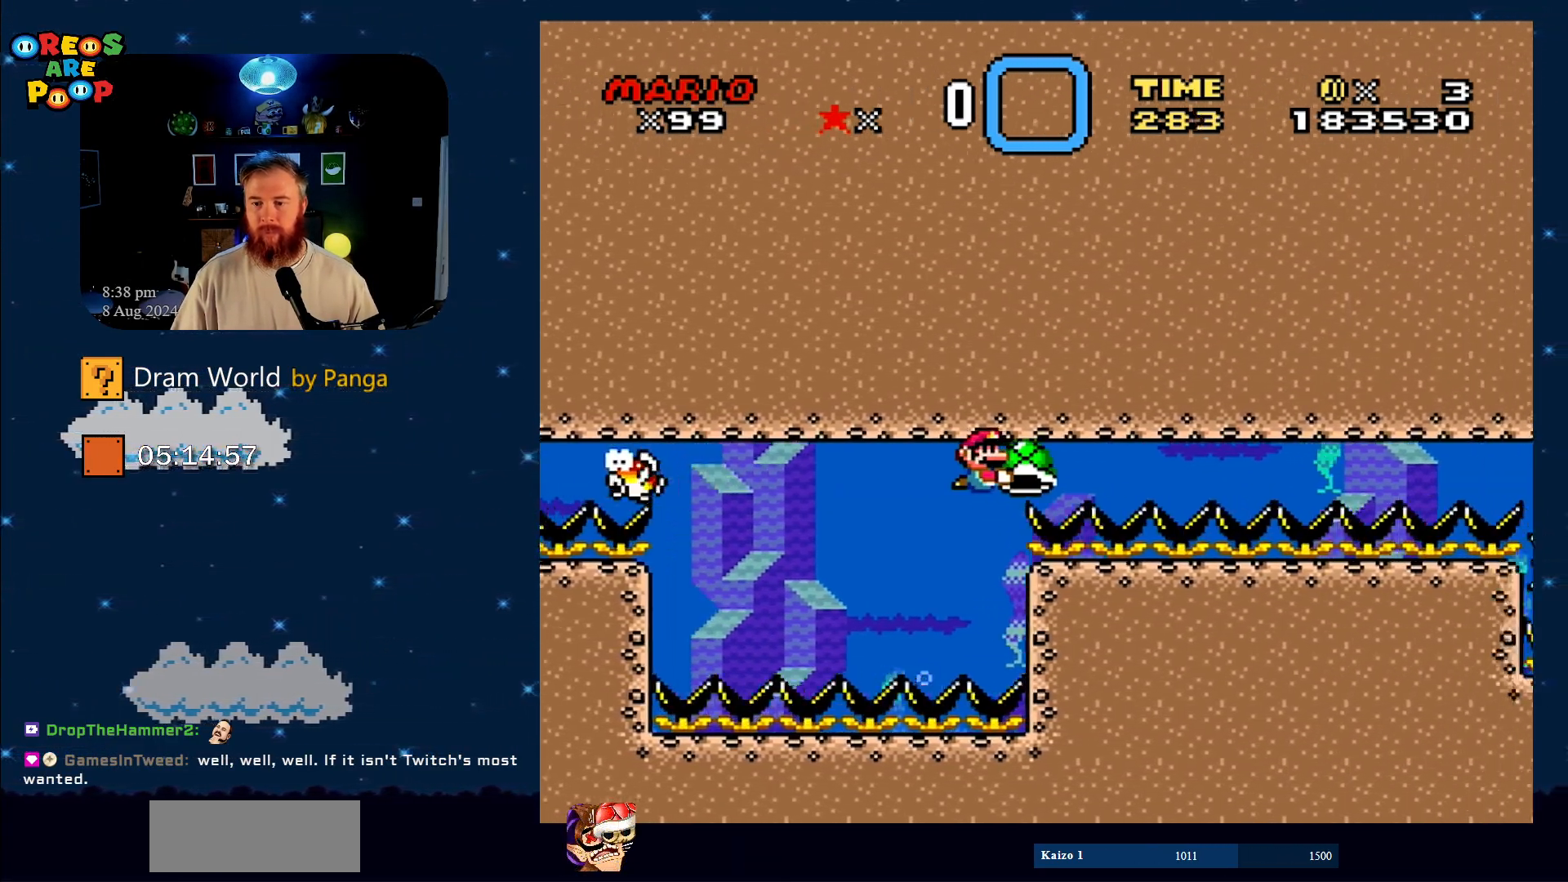
{"buttons": ["Y", "DPAD_LEFT"], "events": [[317, "DPAD_RIGHT", "up"], [434, "DPAD_LEFT", "down"]]}
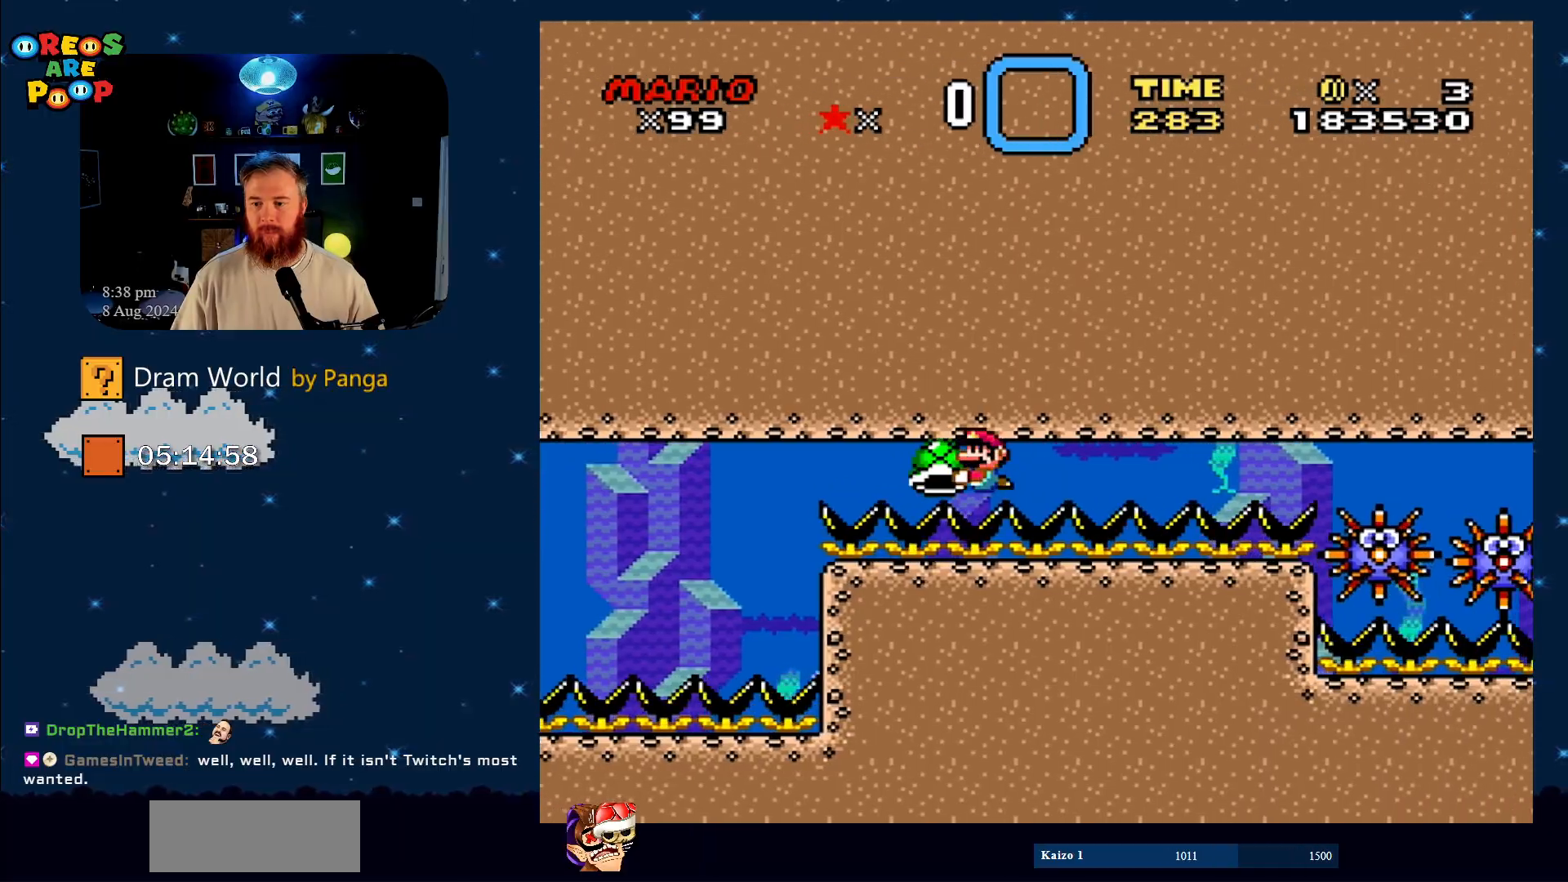
{"buttons": ["Y"], "events": [[83, "DPAD_LEFT", "up"], [217, "DPAD_RIGHT", "down"], [300, "DPAD_RIGHT", "up"]]}
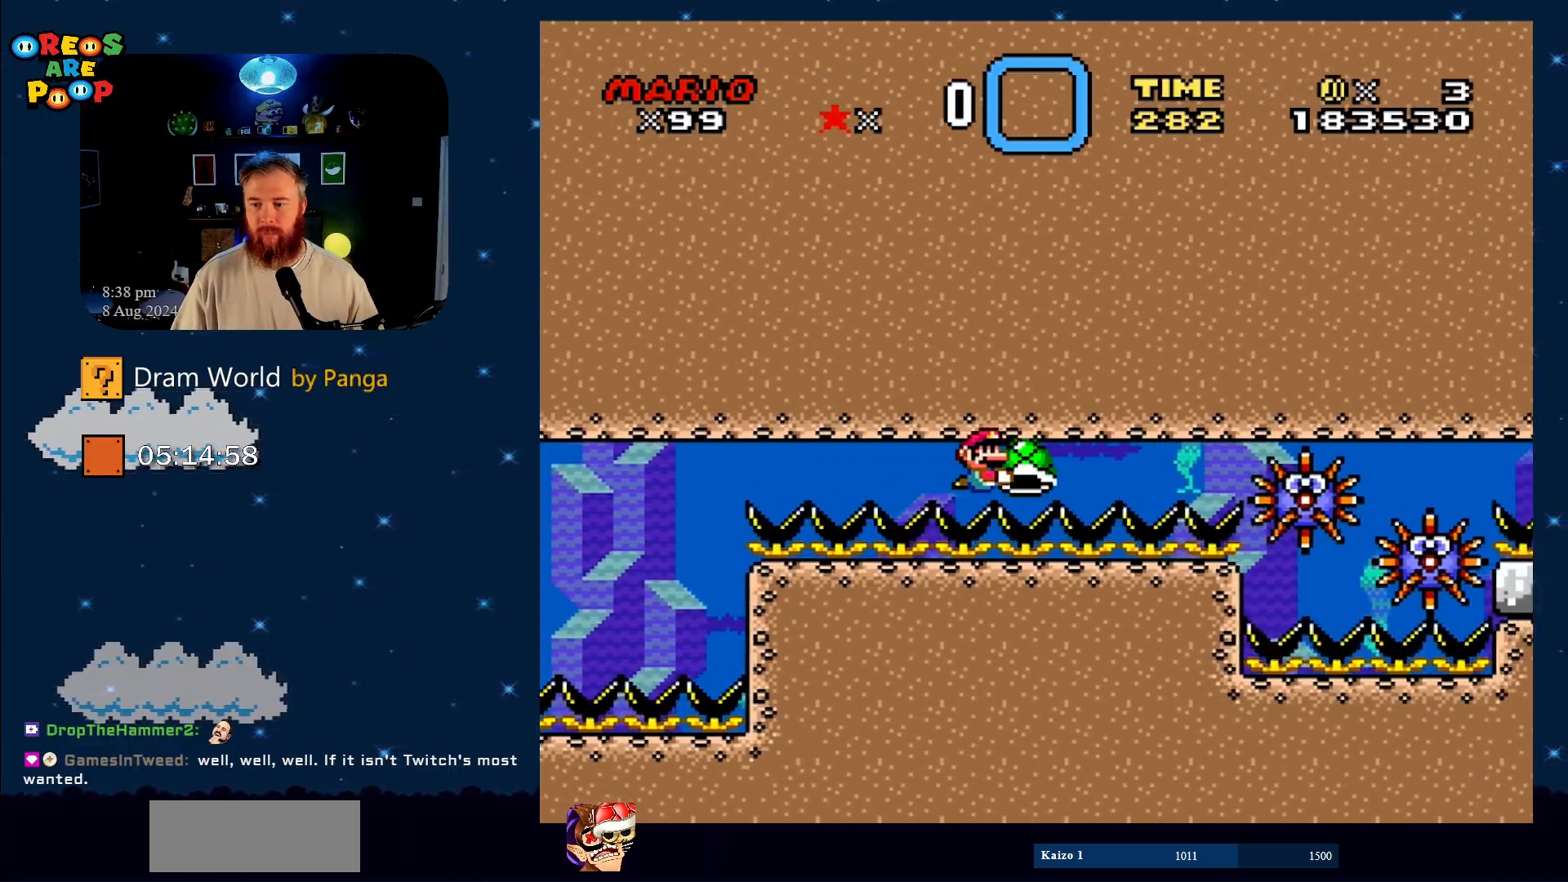
{"buttons": ["Y"], "events": [[217, "DPAD_LEFT", "down"], [367, "DPAD_LEFT", "up"]]}
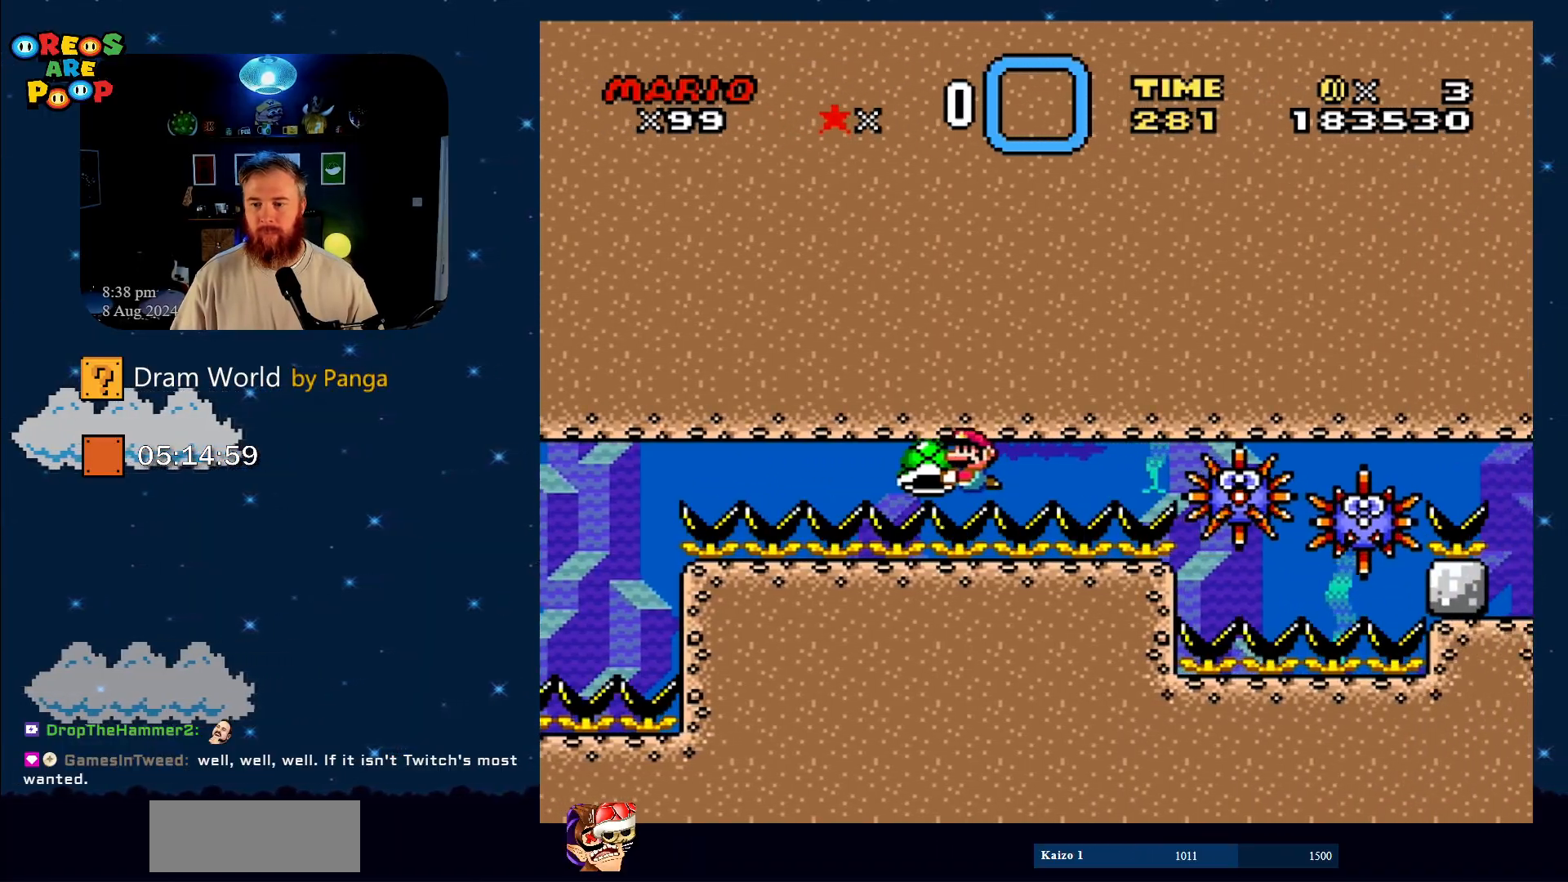
{"buttons": ["Y"], "events": [[233, "DPAD_RIGHT", "down"], [334, "DPAD_RIGHT", "up"]]}
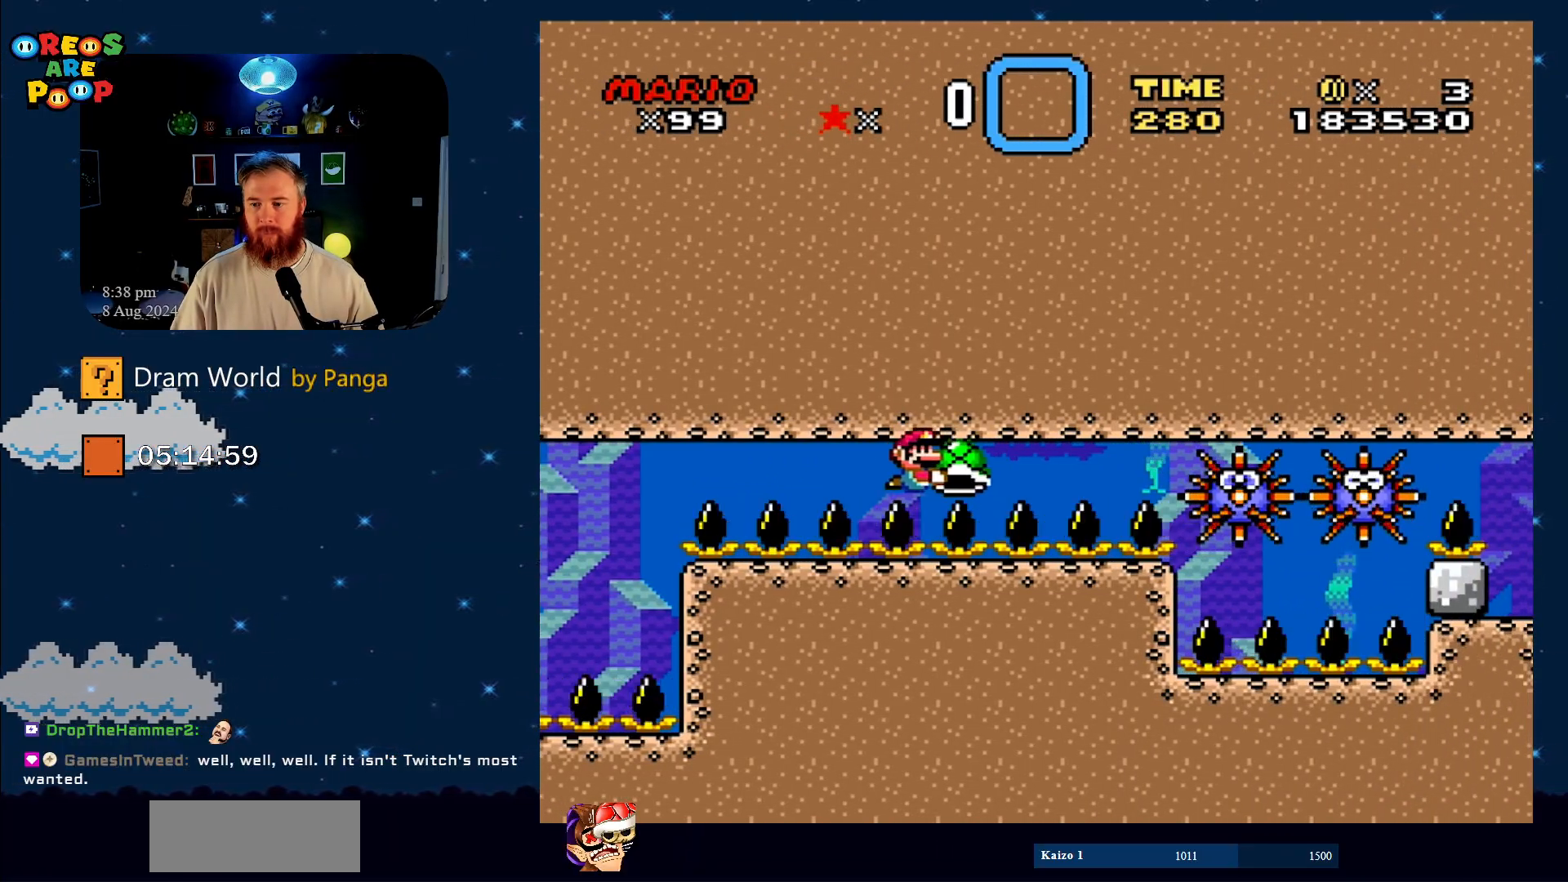
{"buttons": ["Y"], "events": [[317, "DPAD_LEFT", "down"], [417, "DPAD_LEFT", "up"]]}
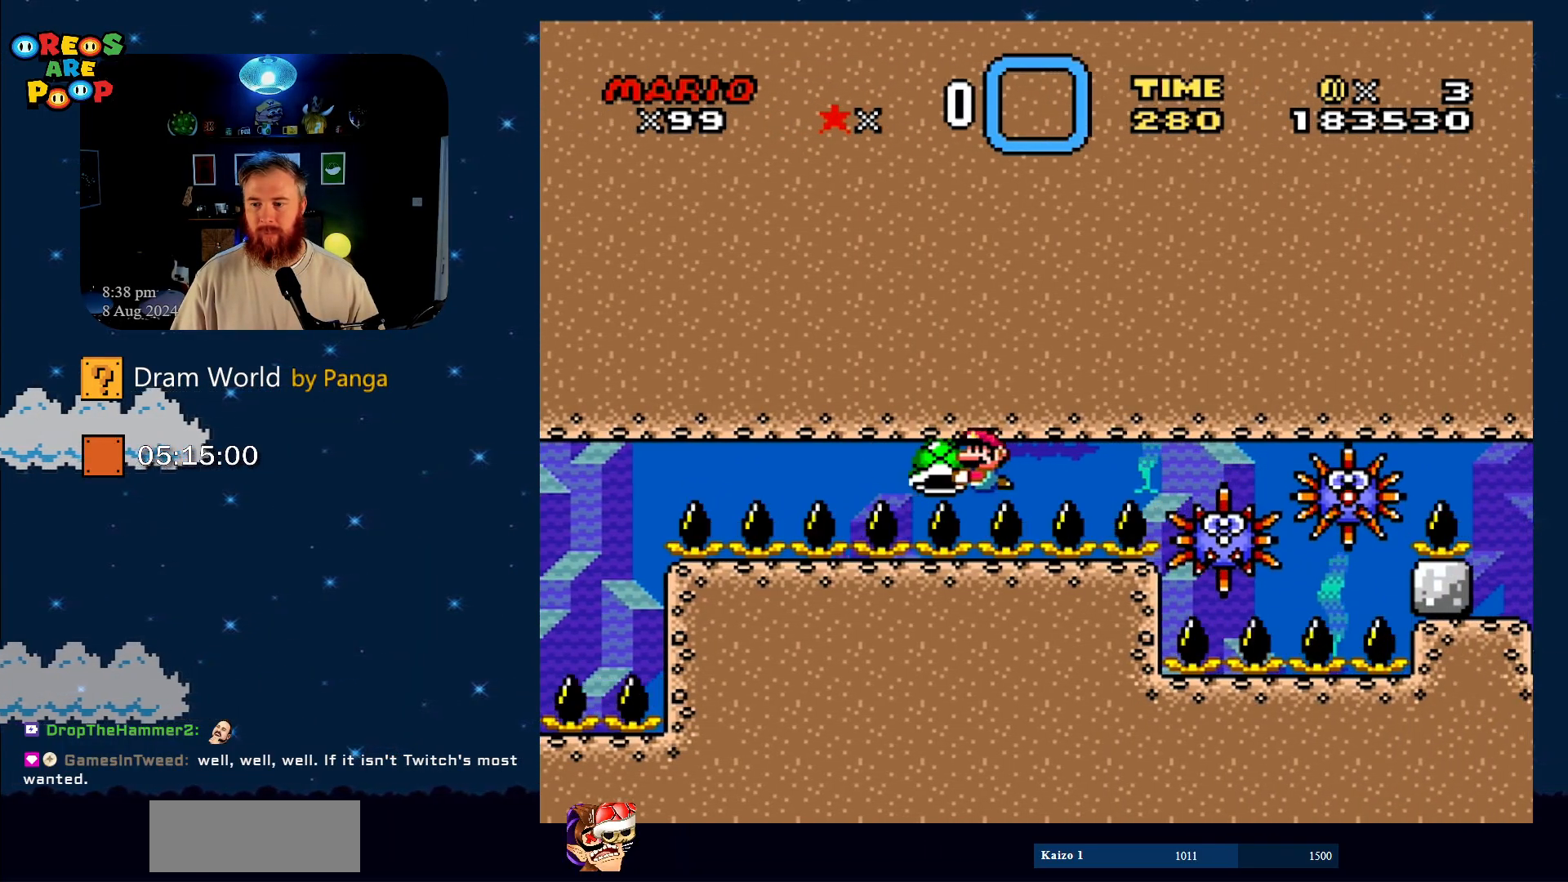
{"buttons": ["Y", "DPAD_RIGHT"], "events": [[100, "DPAD_RIGHT", "down"], [167, "DPAD_RIGHT", "up"], [317, "DPAD_RIGHT", "down"]]}
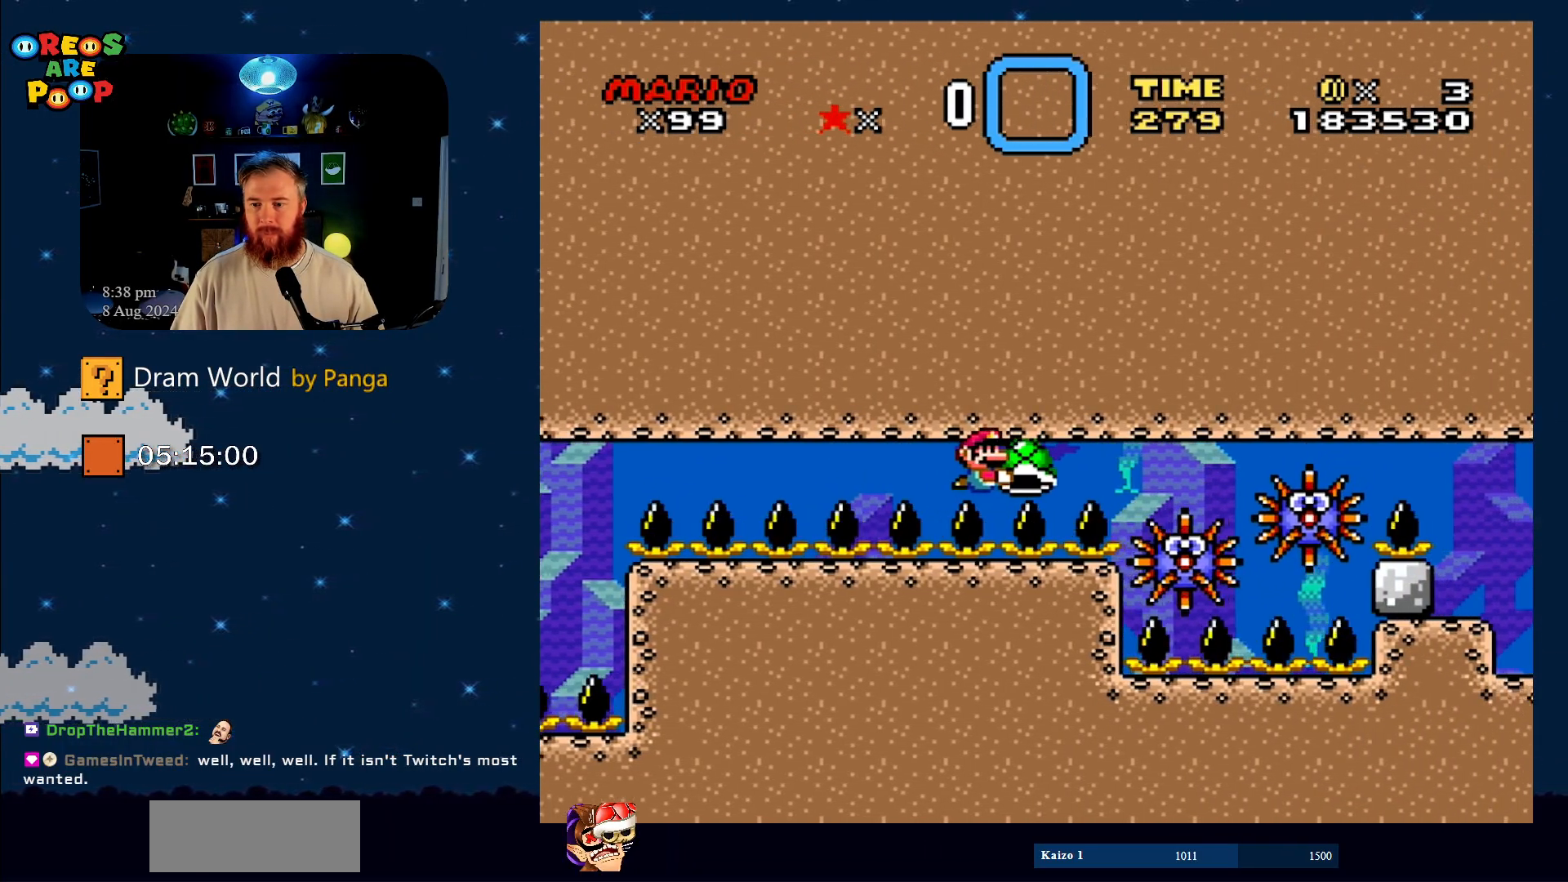
{"buttons": ["Y", "DPAD_RIGHT"], "events": []}
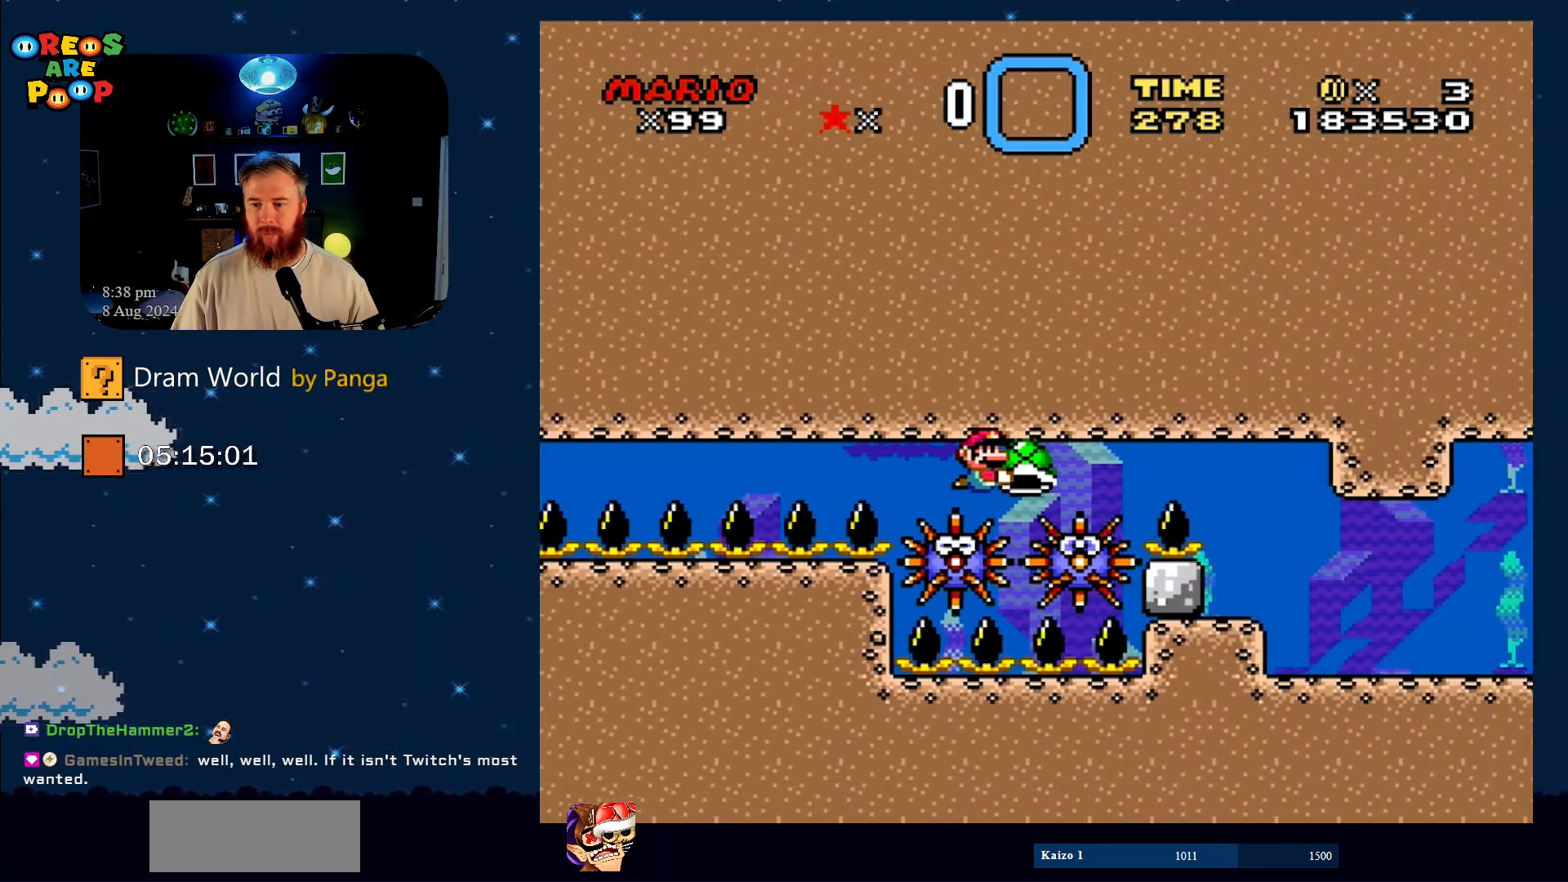
{"buttons": ["Y", "DPAD_RIGHT"], "events": []}
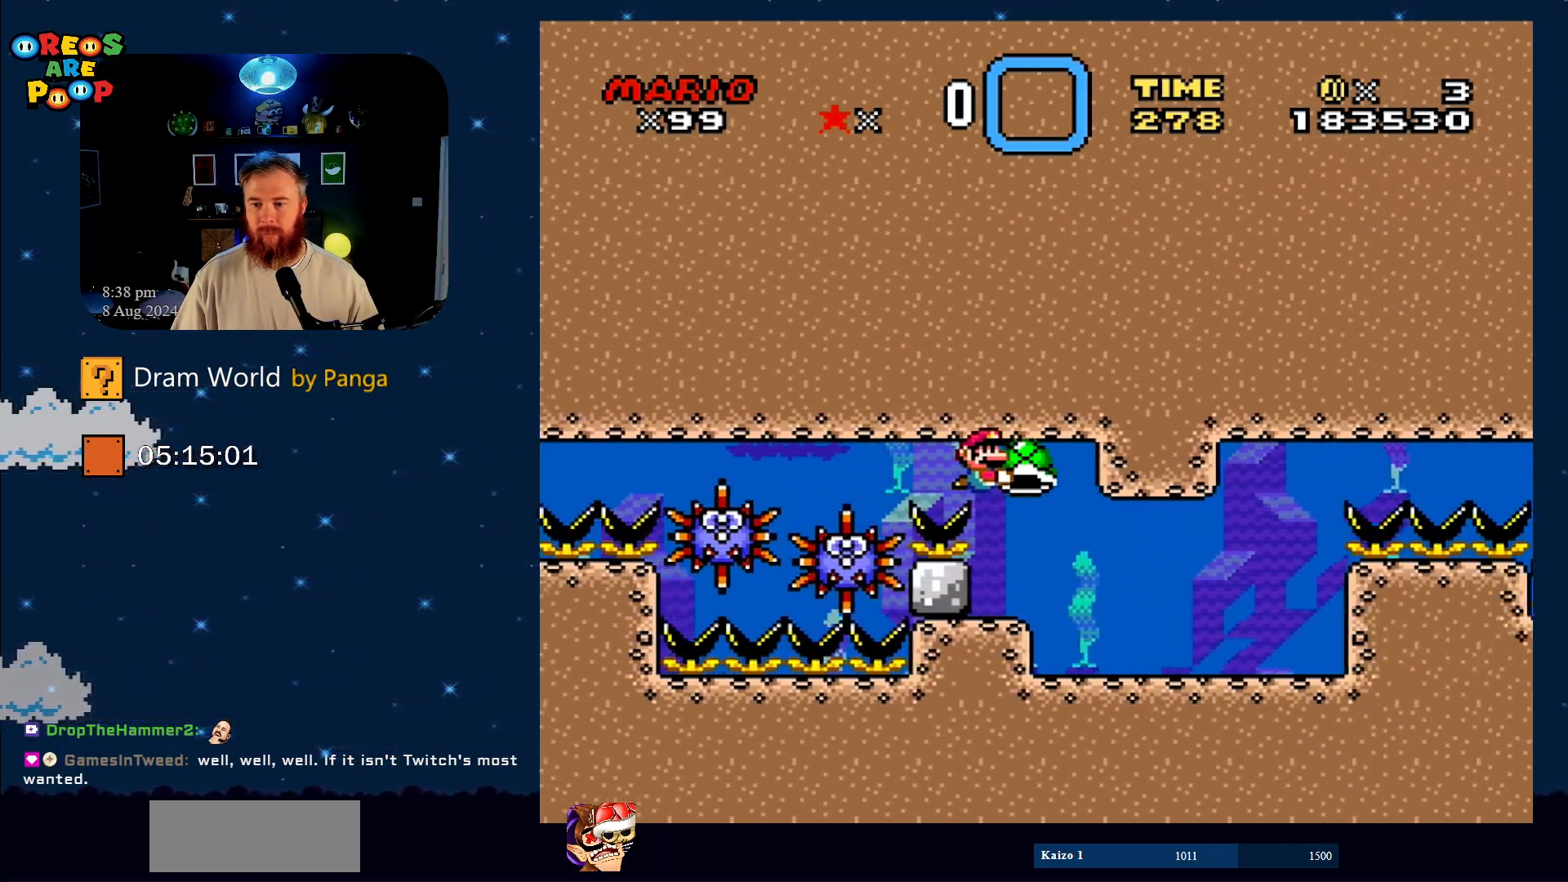
{"buttons": ["Y", "DPAD_RIGHT"], "events": [[134, "DPAD_DOWN", "down"], [217, "DPAD_RIGHT", "up"], [401, "DPAD_RIGHT", "down"], [451, "DPAD_DOWN", "up"]]}
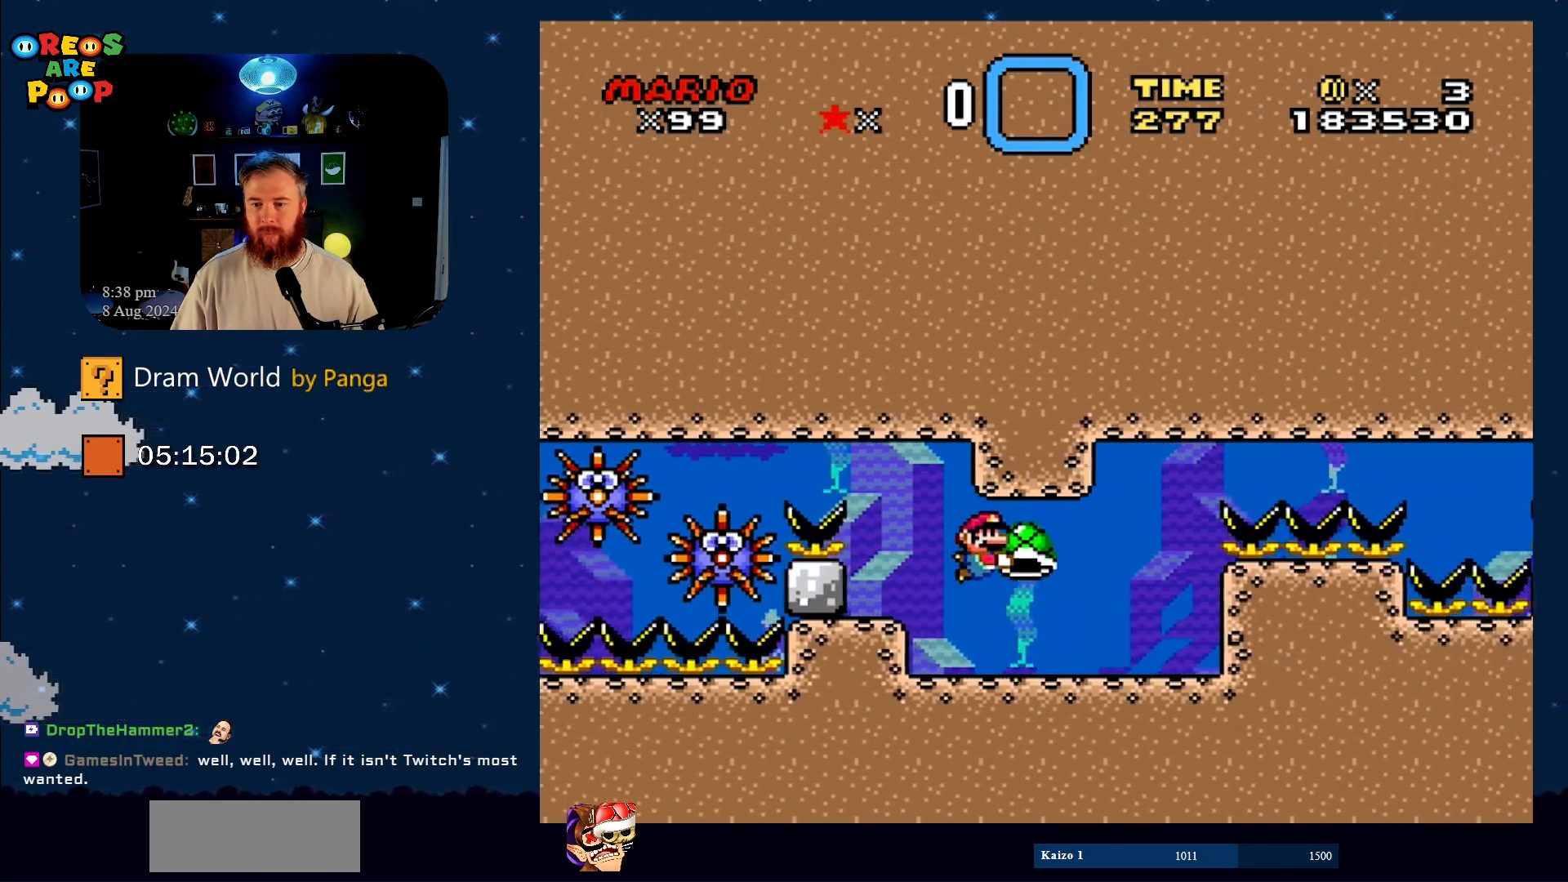
{"buttons": ["Y"], "events": [[133, "DPAD_RIGHT", "up"], [250, "DPAD_LEFT", "down"], [434, "DPAD_LEFT", "up"]]}
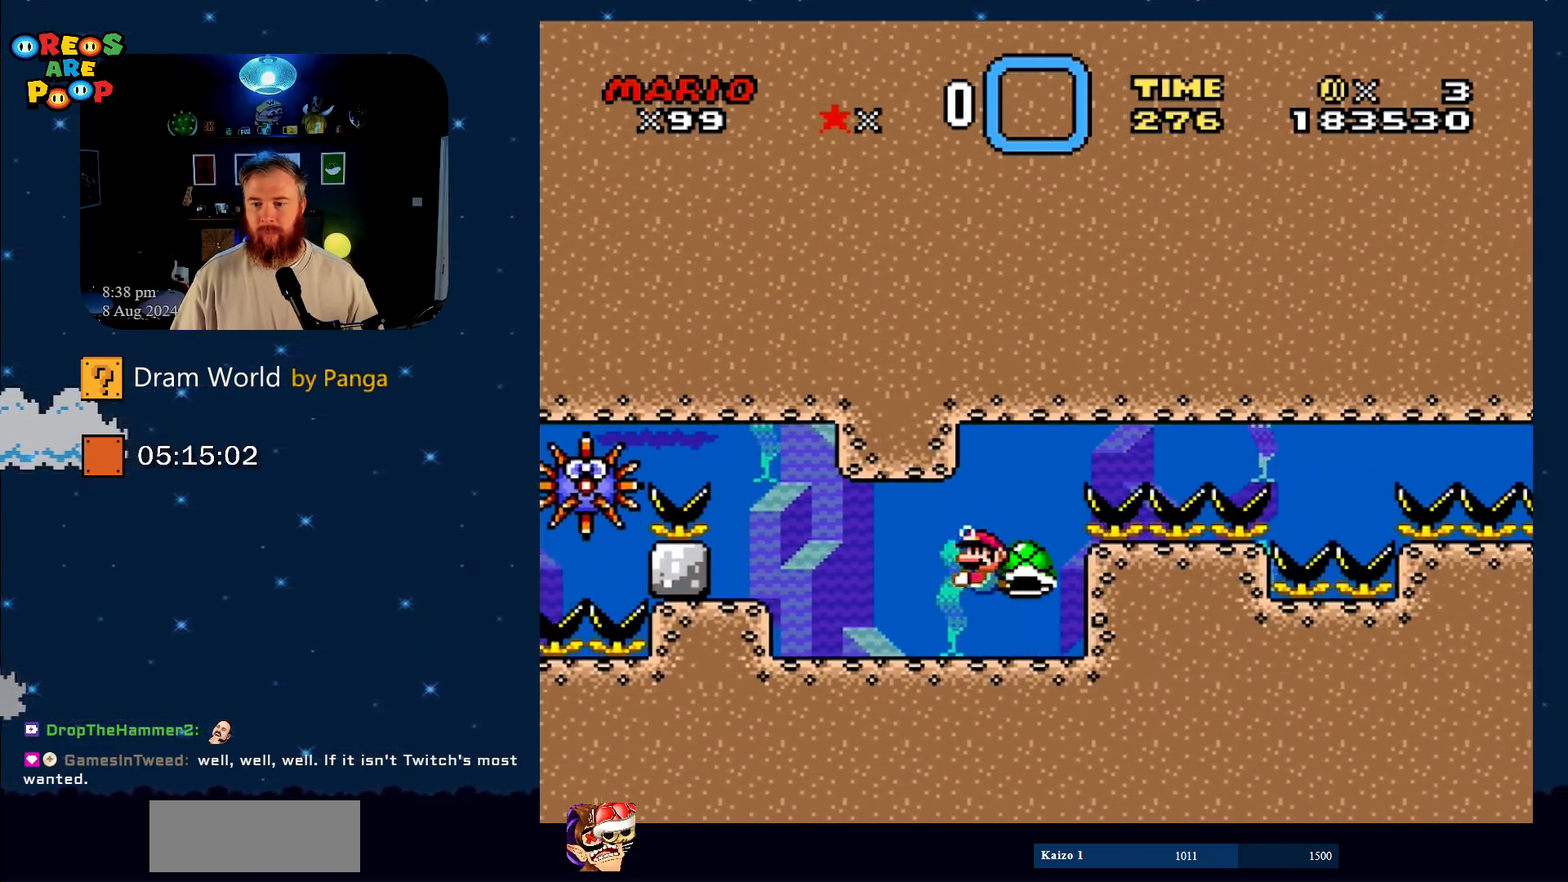
{"buttons": ["Y"], "events": [[17, "DPAD_RIGHT", "down"], [117, "DPAD_RIGHT", "up"], [234, "DPAD_LEFT", "down"], [501, "DPAD_LEFT", "up"]]}
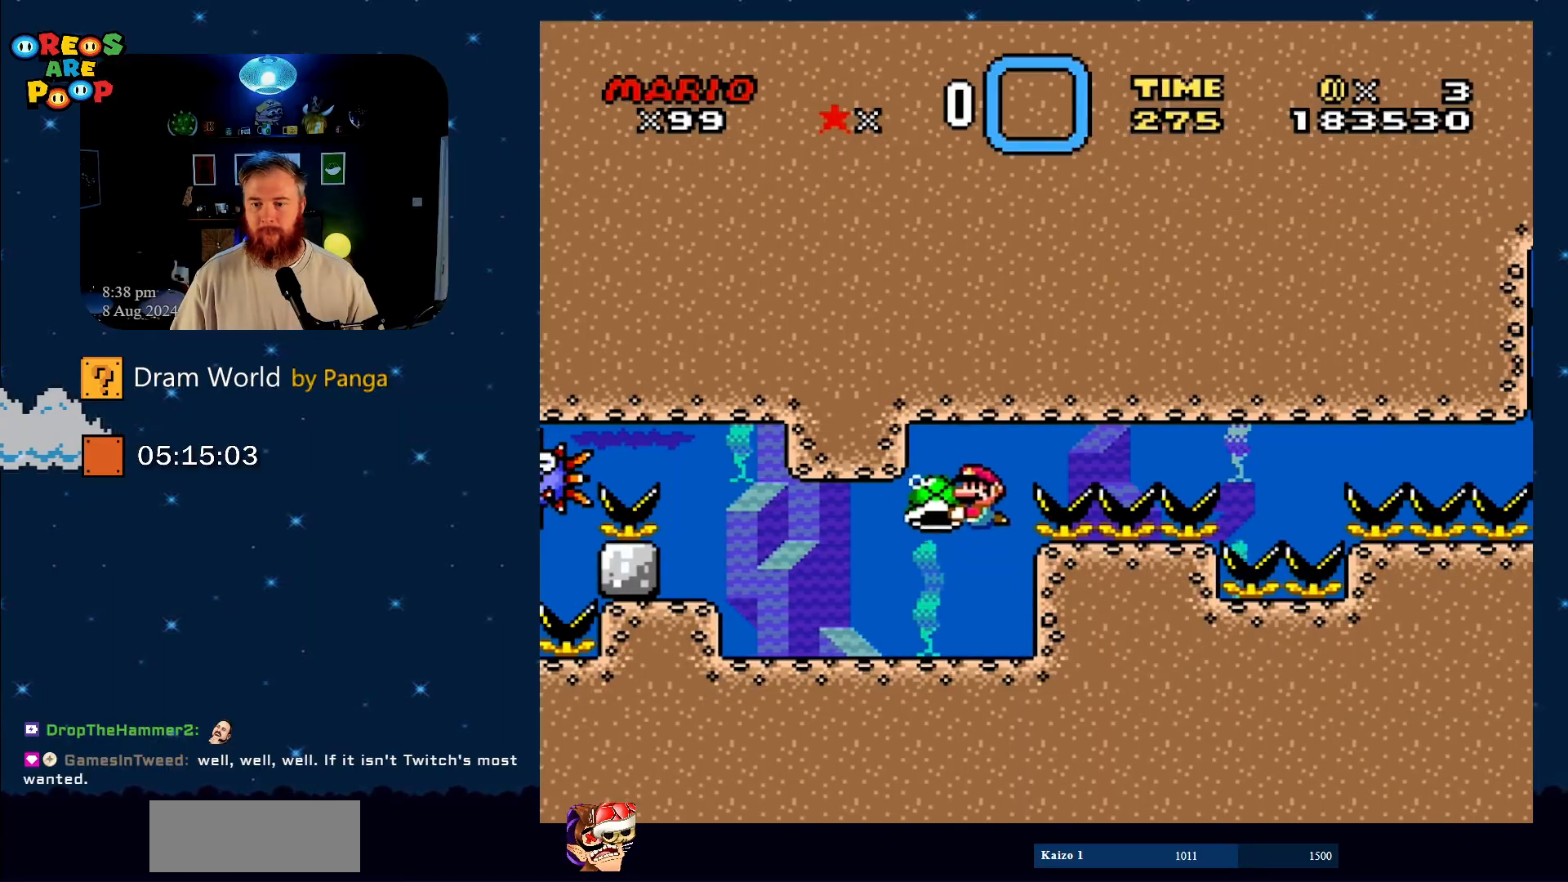
{"buttons": ["Y"], "events": []}
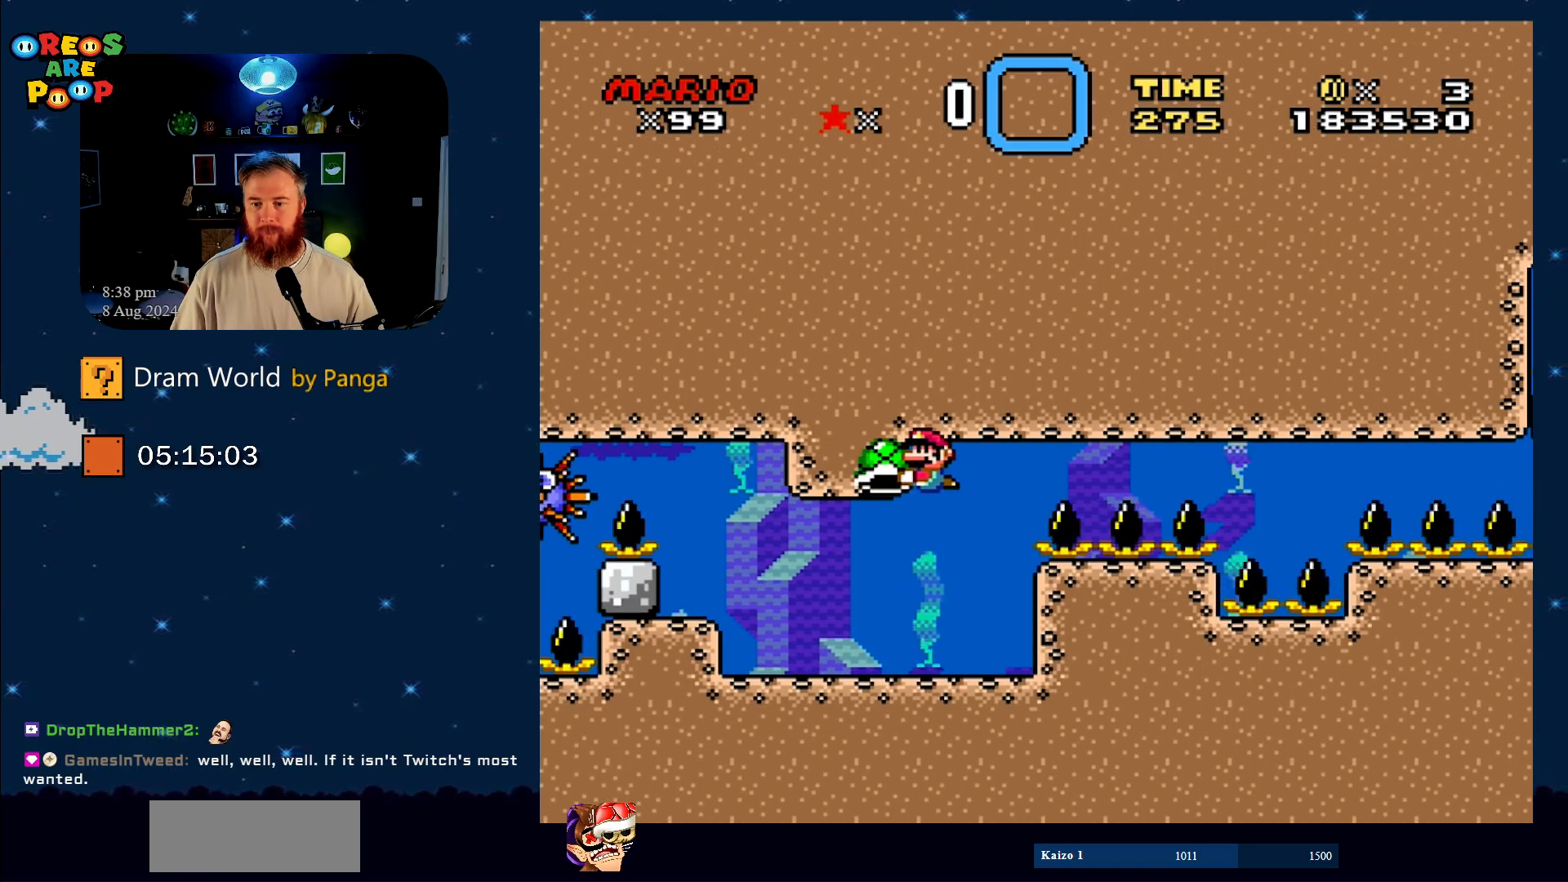
{"buttons": ["Y", "DPAD_RIGHT"], "events": [[34, "DPAD_RIGHT", "down"]]}
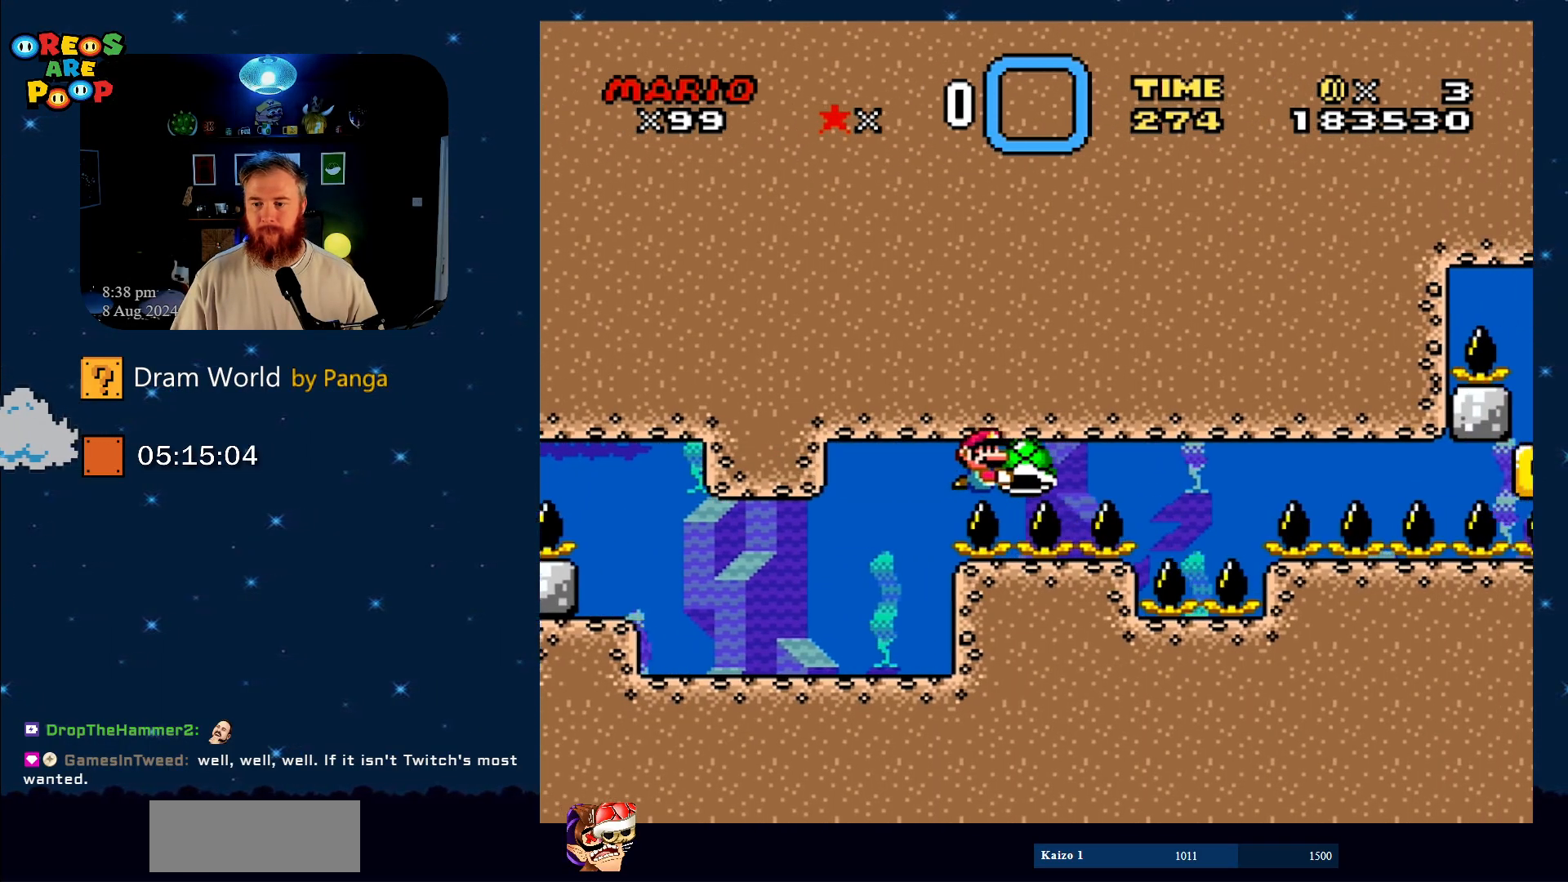
{"buttons": ["Y", "DPAD_LEFT"], "events": [[267, "DPAD_RIGHT", "up"], [367, "DPAD_LEFT", "down"]]}
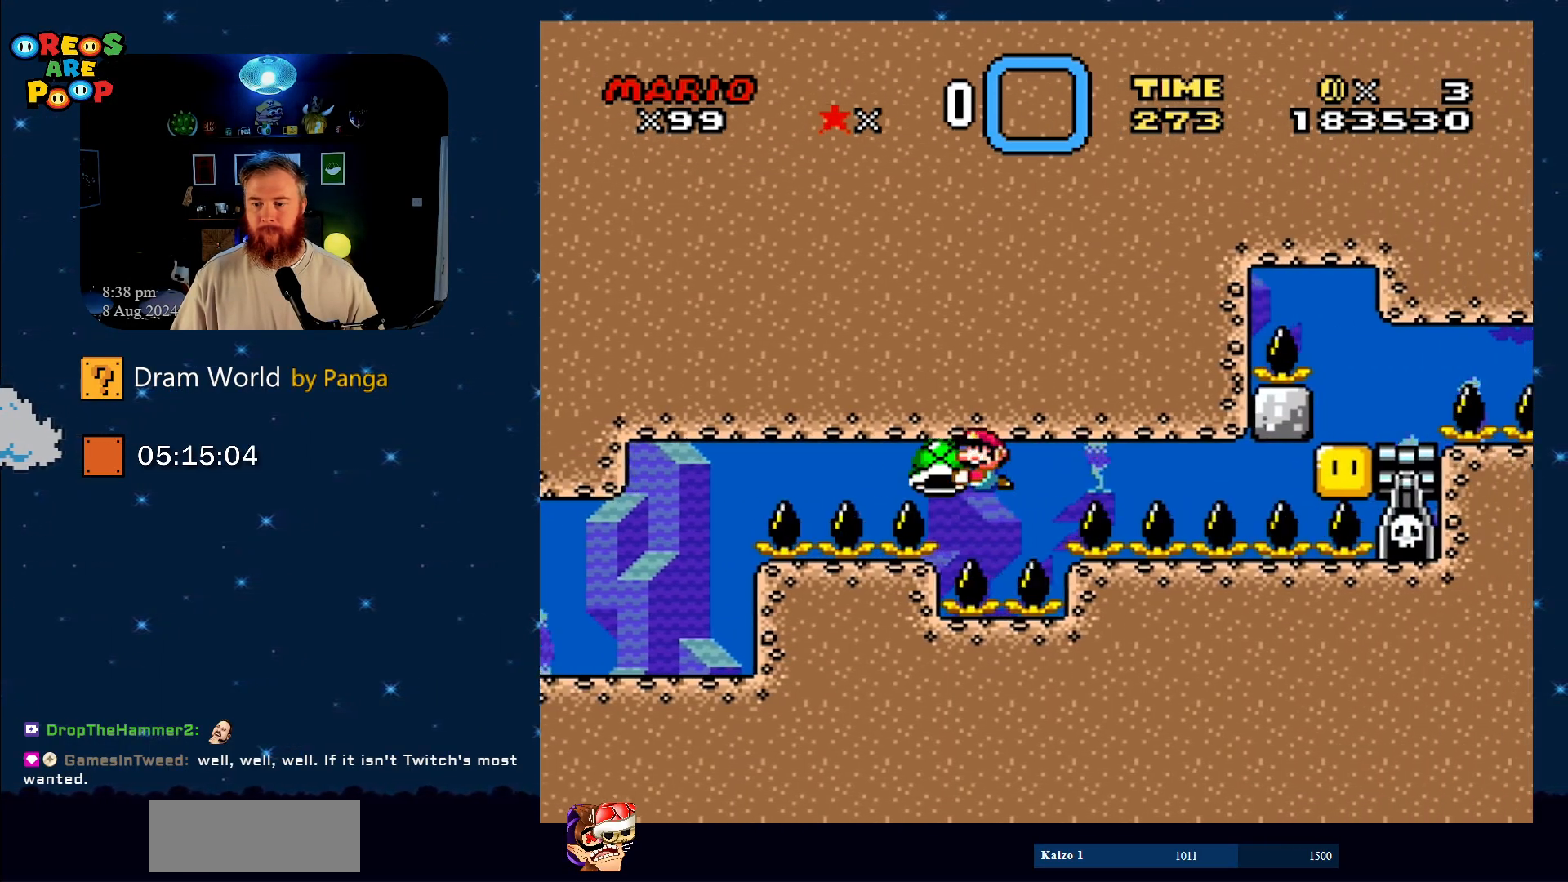
{"buttons": ["Y"], "events": [[217, "DPAD_UP", "down"], [251, "DPAD_LEFT", "up"], [251, "DPAD_UP", "up"], [267, "DPAD_RIGHT", "down"], [367, "DPAD_RIGHT", "up"]]}
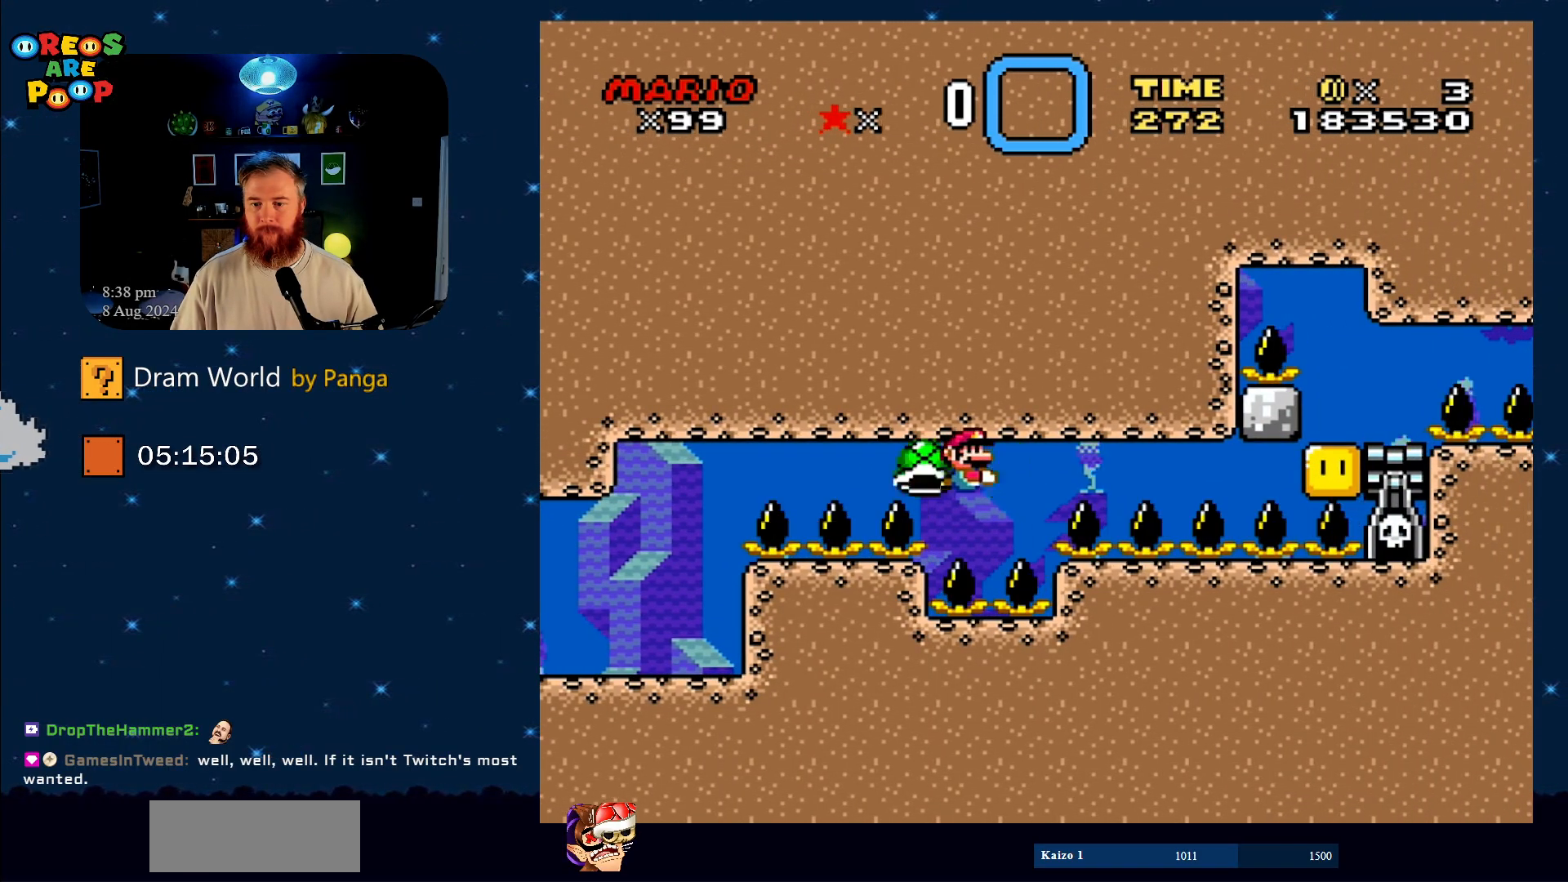
{"buttons": ["Y", "DPAD_LEFT"], "events": [[17, "DPAD_LEFT", "down"], [150, "DPAD_LEFT", "up"], [300, "DPAD_RIGHT", "down"], [367, "DPAD_RIGHT", "up"], [450, "DPAD_LEFT", "down"]]}